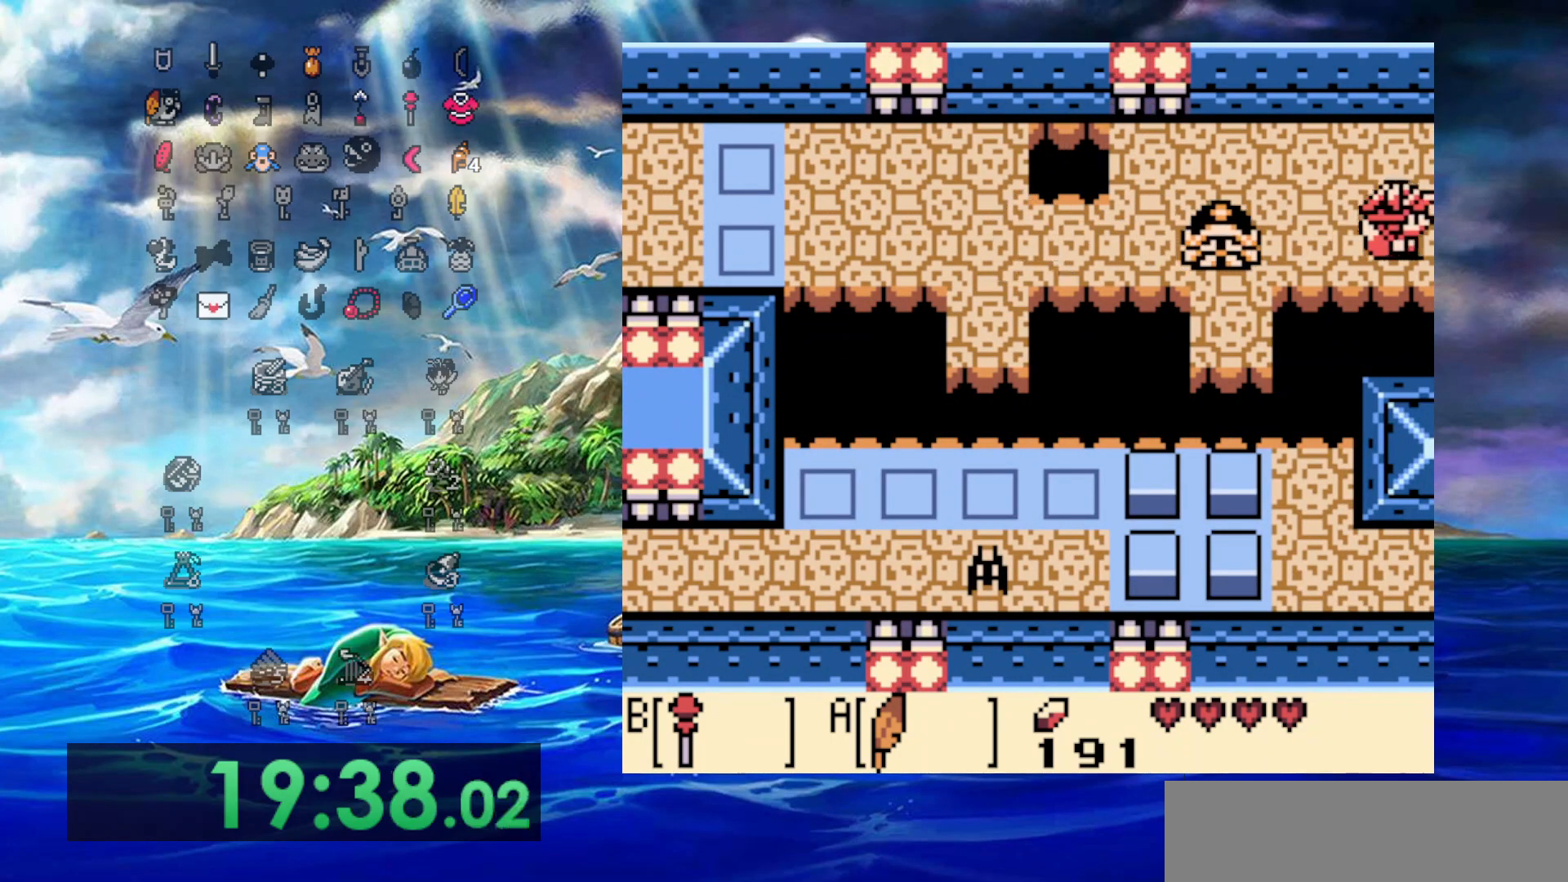
Gameplay with a controller (Nintendo layout); each line is a JSON object with the inputs held at the frame after it. "events" lists button and stick changes between this image and that frame as [ms after this image, input, new state], when the widget could be followed in between. Not read: L3 R3.
{"buttons": ["DPAD_RIGHT"], "events": []}
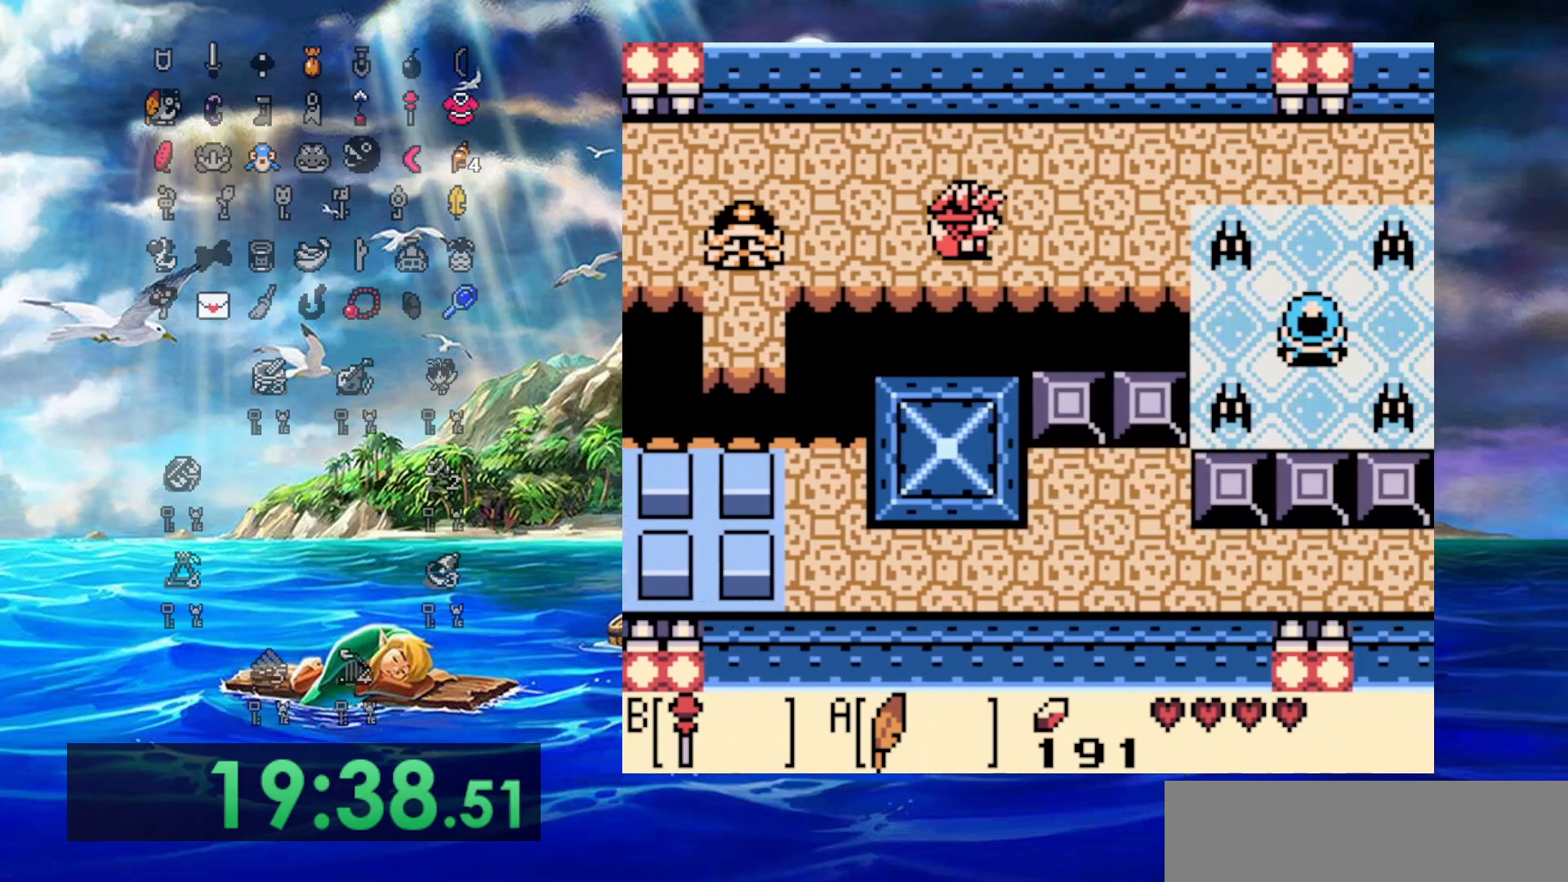
{"buttons": ["DPAD_RIGHT"], "events": [[300, "B", "down"], [500, "B", "up"]]}
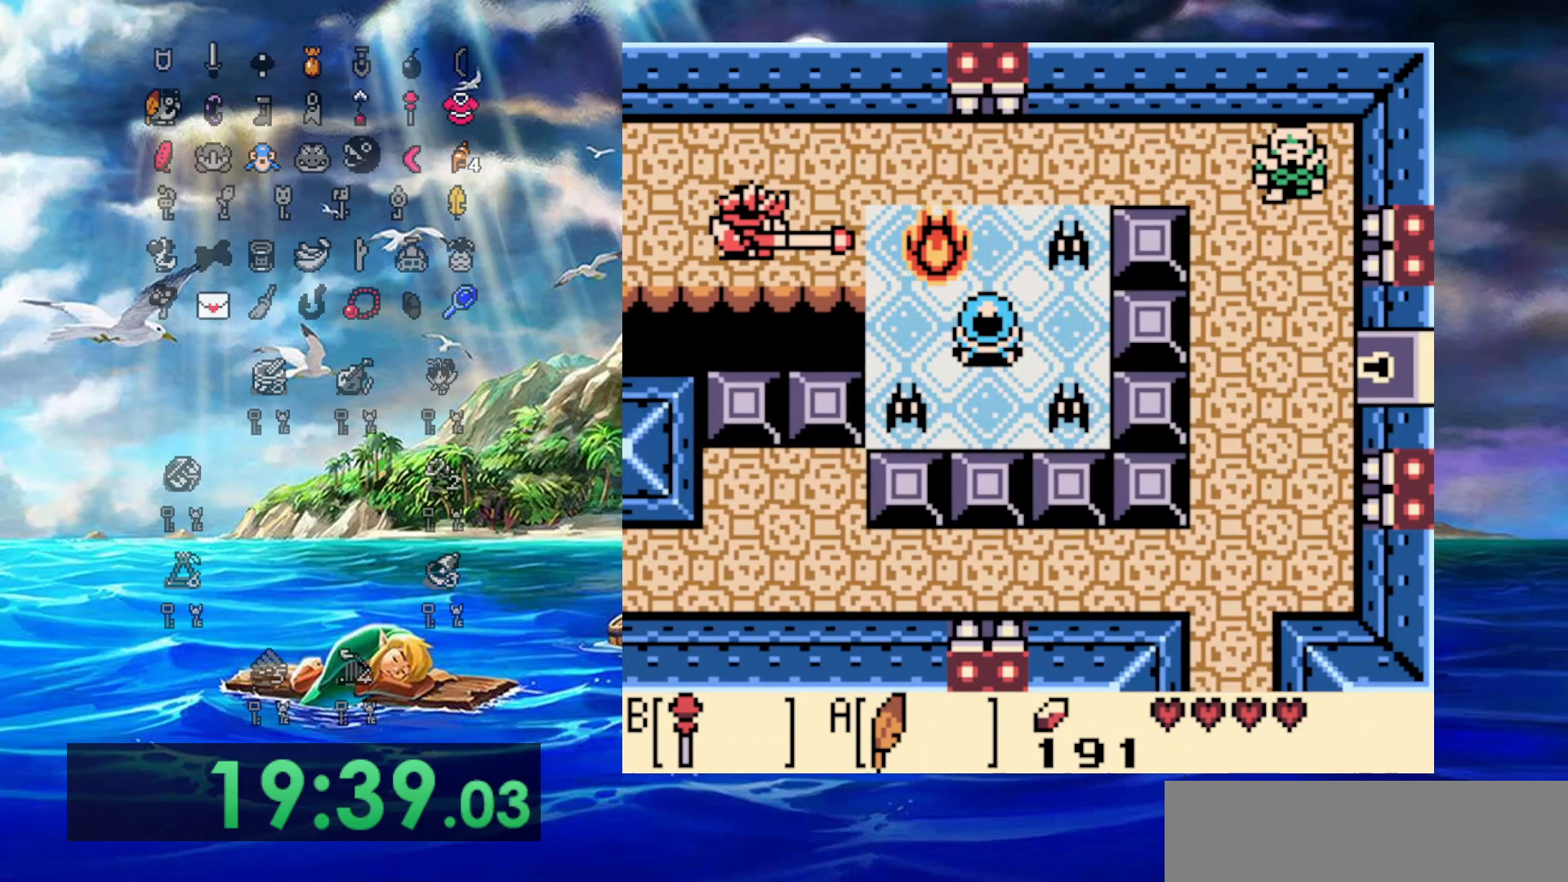
{"buttons": ["DPAD_UP", "DPAD_RIGHT"], "events": [[233, "B", "down"], [300, "DPAD_UP", "down"], [350, "B", "up"]]}
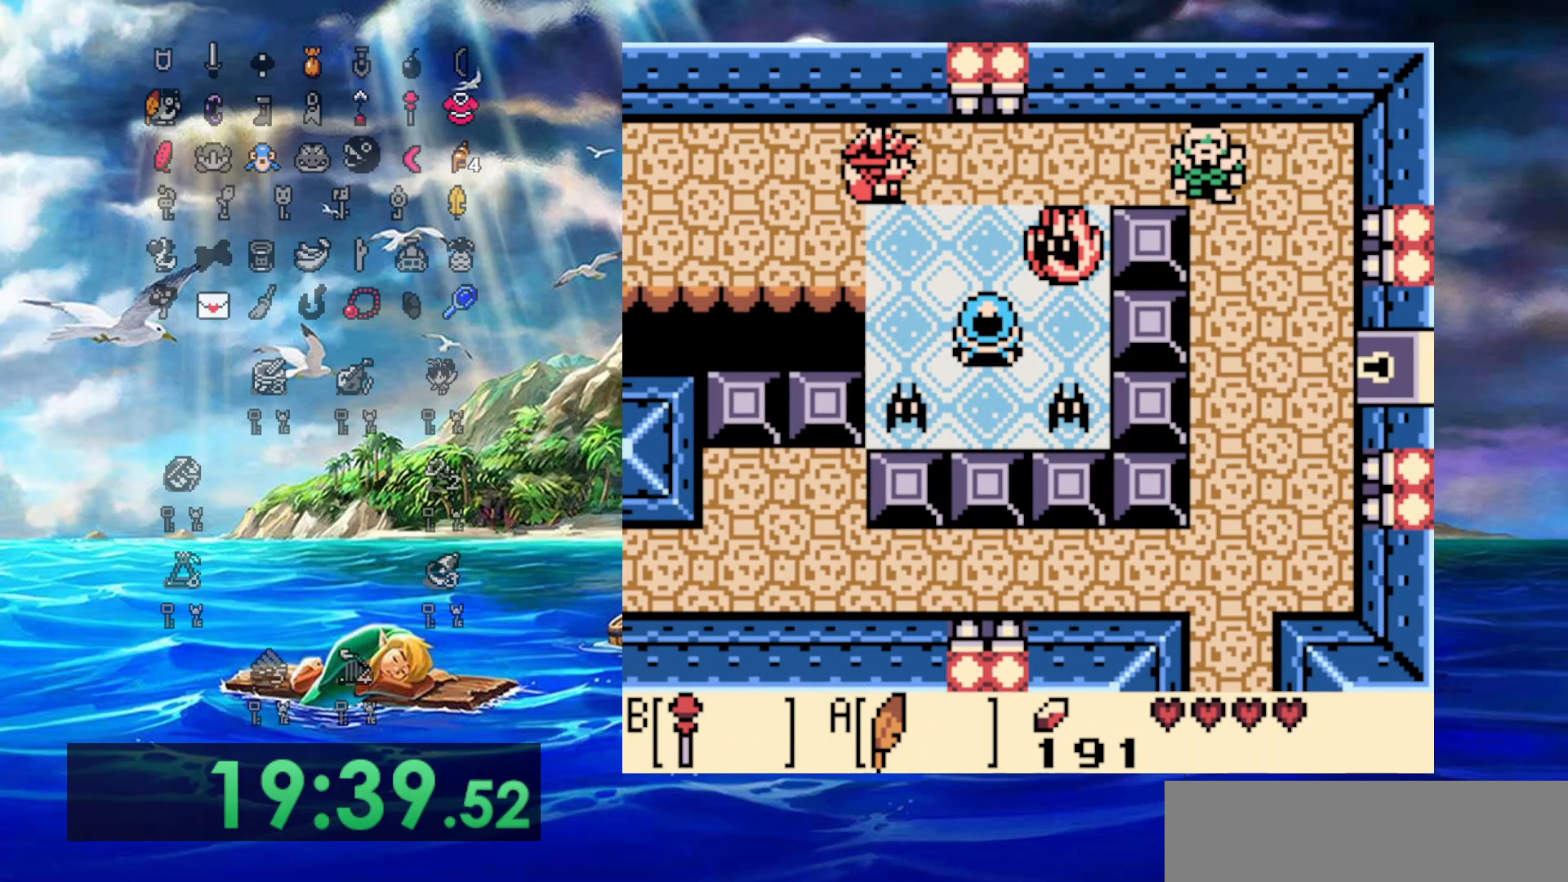
{"buttons": ["DPAD_RIGHT"], "events": [[117, "B", "down"], [167, "DPAD_UP", "up"], [267, "B", "up"]]}
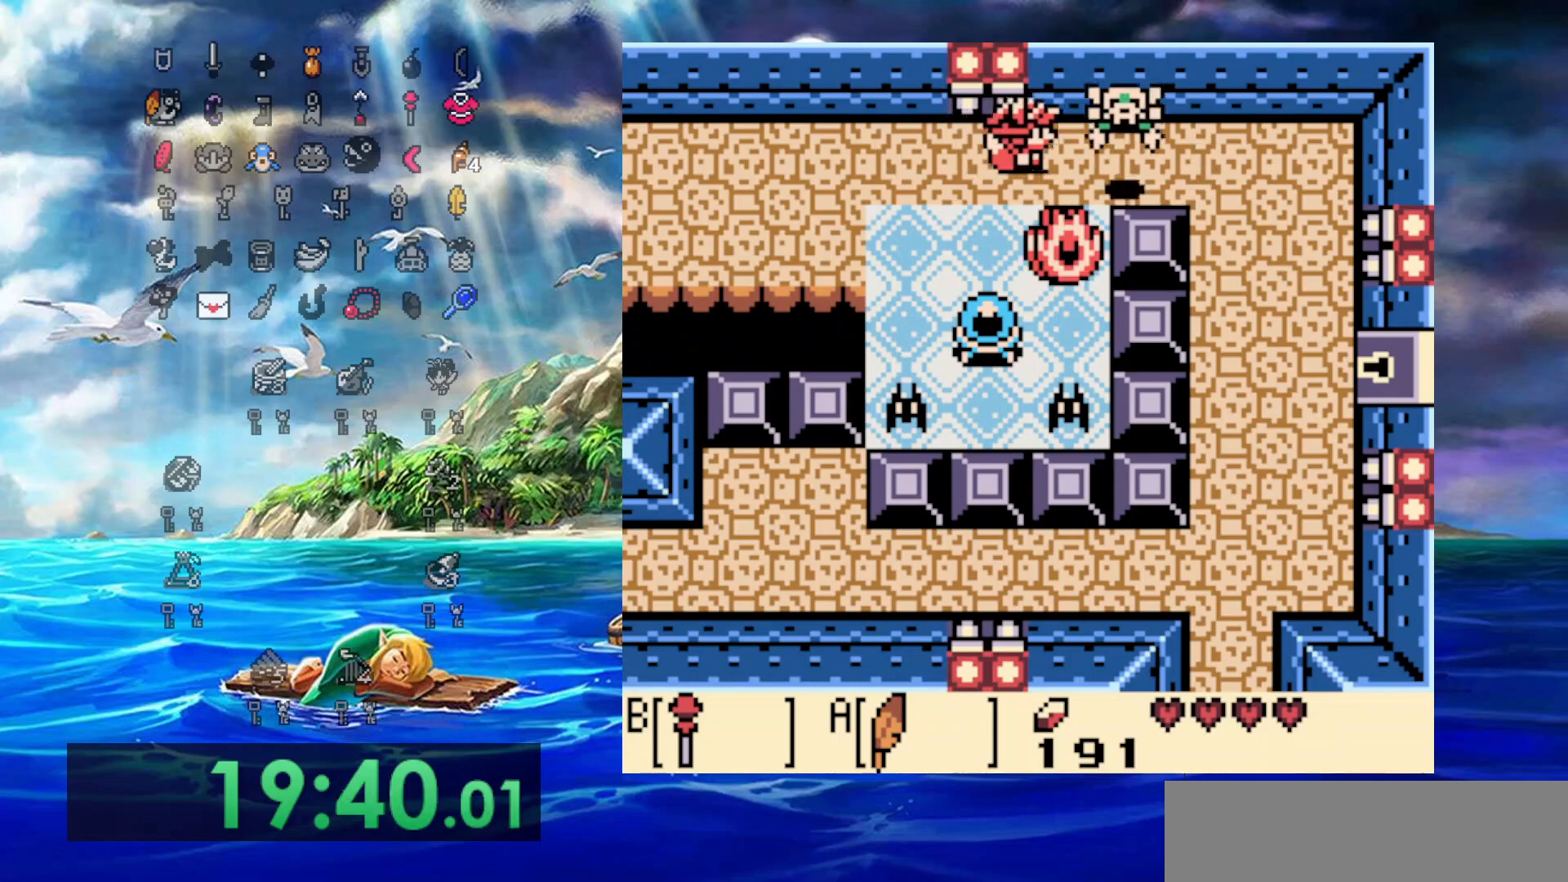
{"buttons": ["A", "DPAD_RIGHT"], "events": [[283, "A", "down"]]}
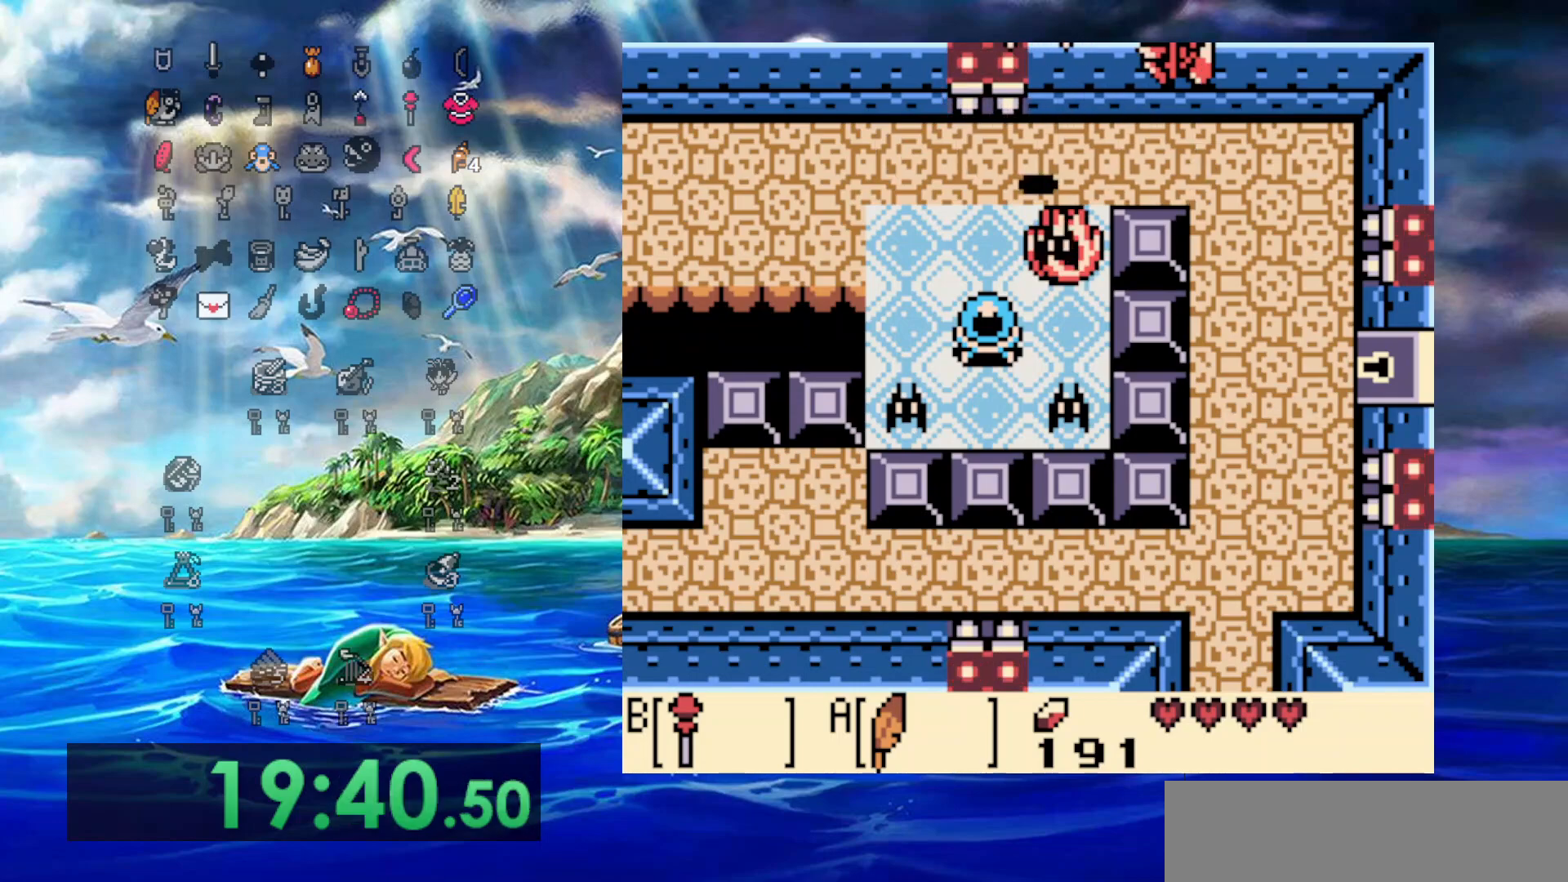
{"buttons": ["DPAD_LEFT"], "events": [[33, "DPAD_DOWN", "down"], [117, "A", "up"], [117, "DPAD_RIGHT", "up"], [433, "DPAD_LEFT", "down"], [467, "DPAD_DOWN", "up"]]}
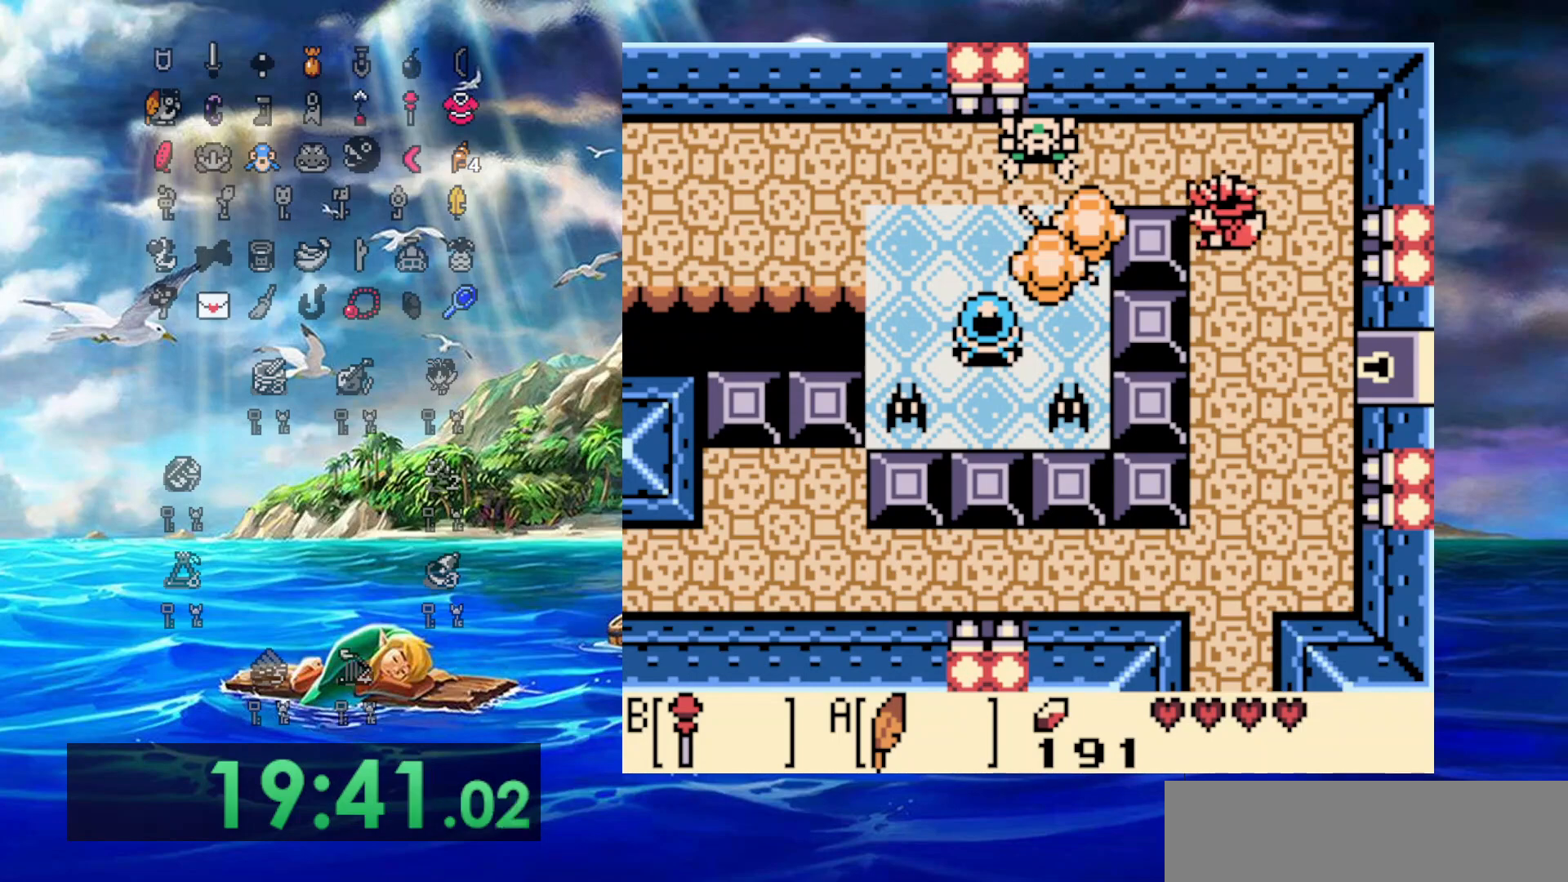
{"buttons": ["DPAD_DOWN"], "events": [[50, "DPAD_DOWN", "down"], [117, "DPAD_LEFT", "up"]]}
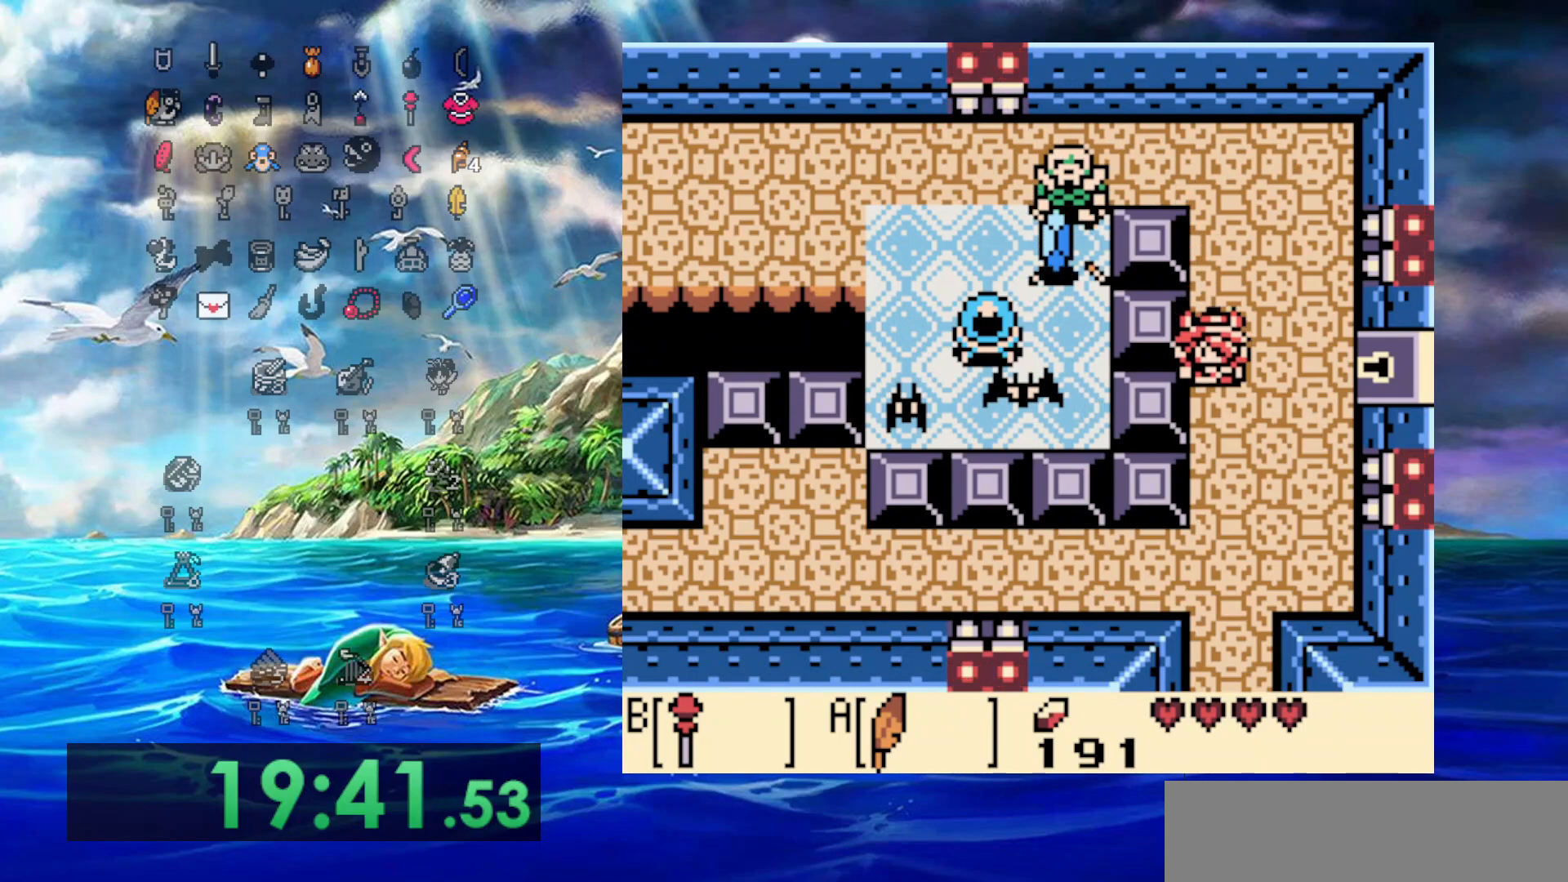
{"buttons": ["DPAD_DOWN"], "events": []}
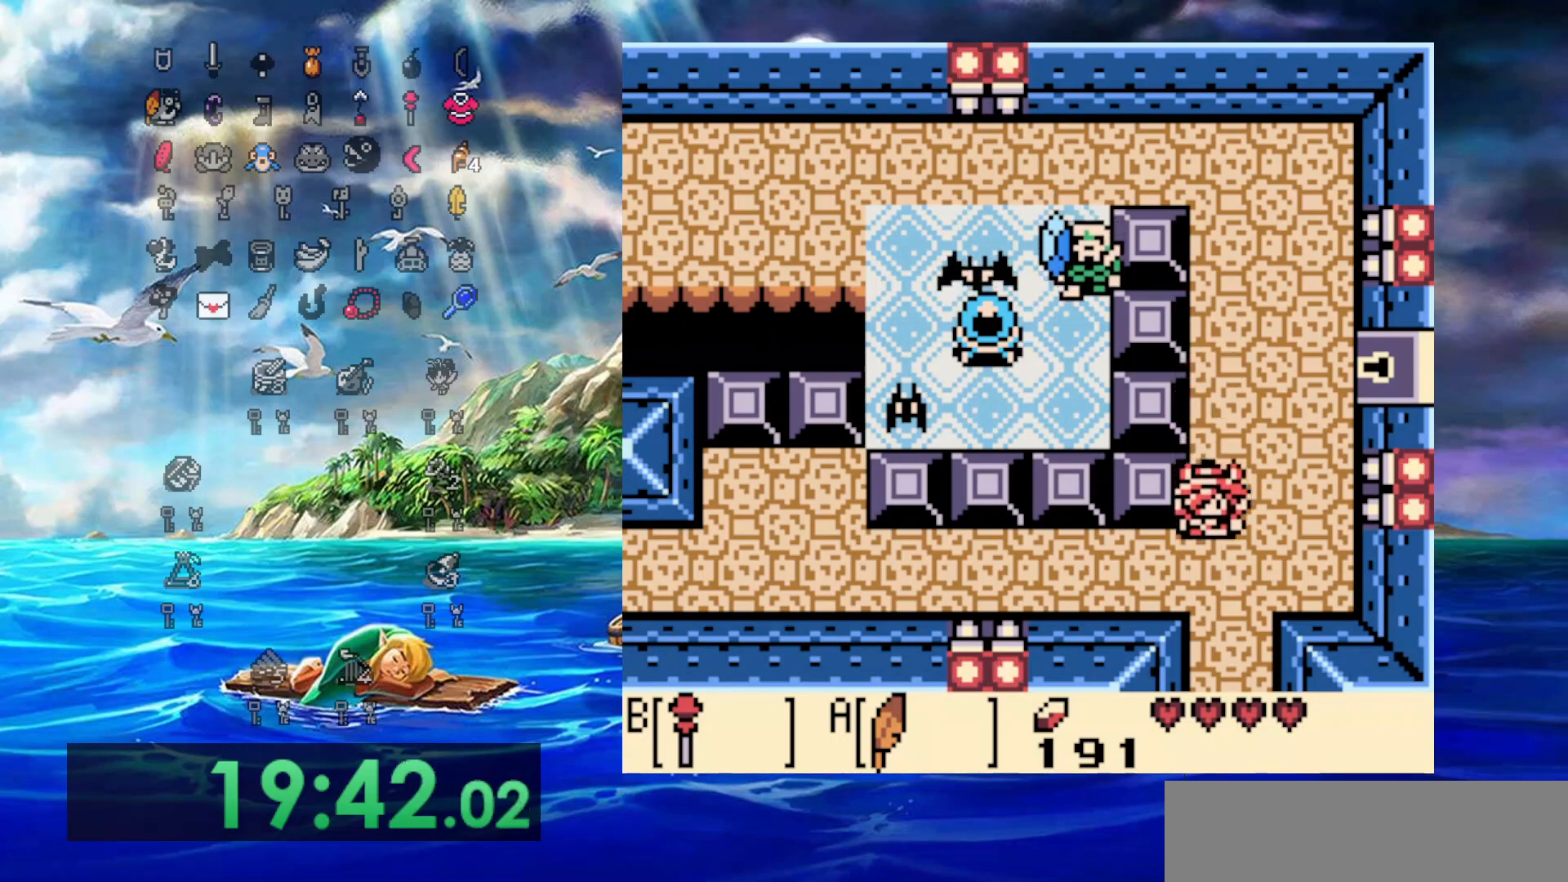
{"buttons": ["DPAD_DOWN"], "events": []}
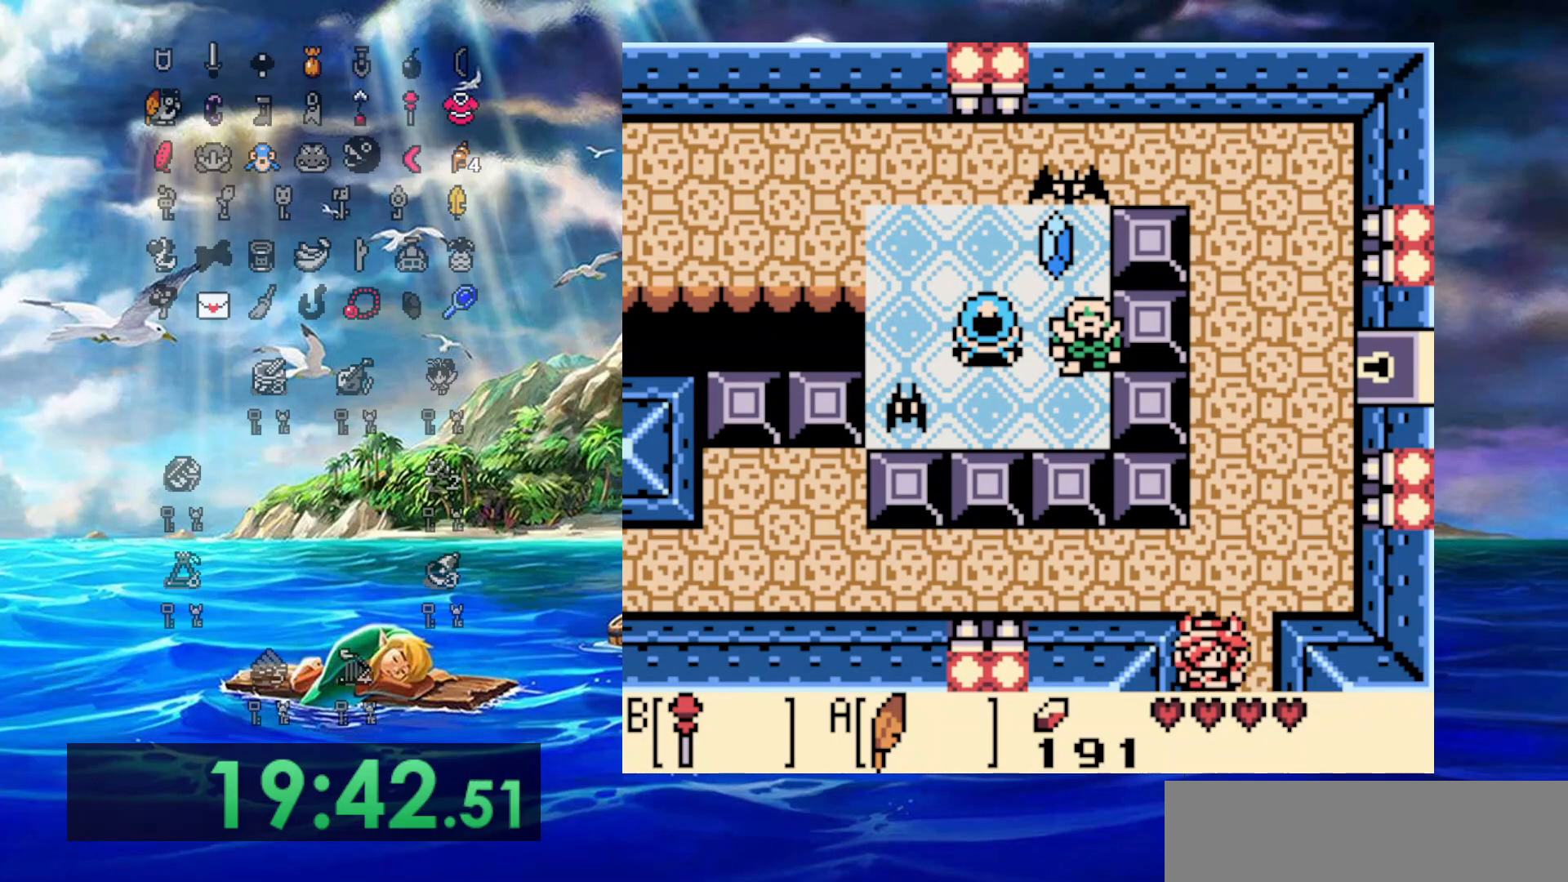
{"buttons": ["DPAD_DOWN"], "events": []}
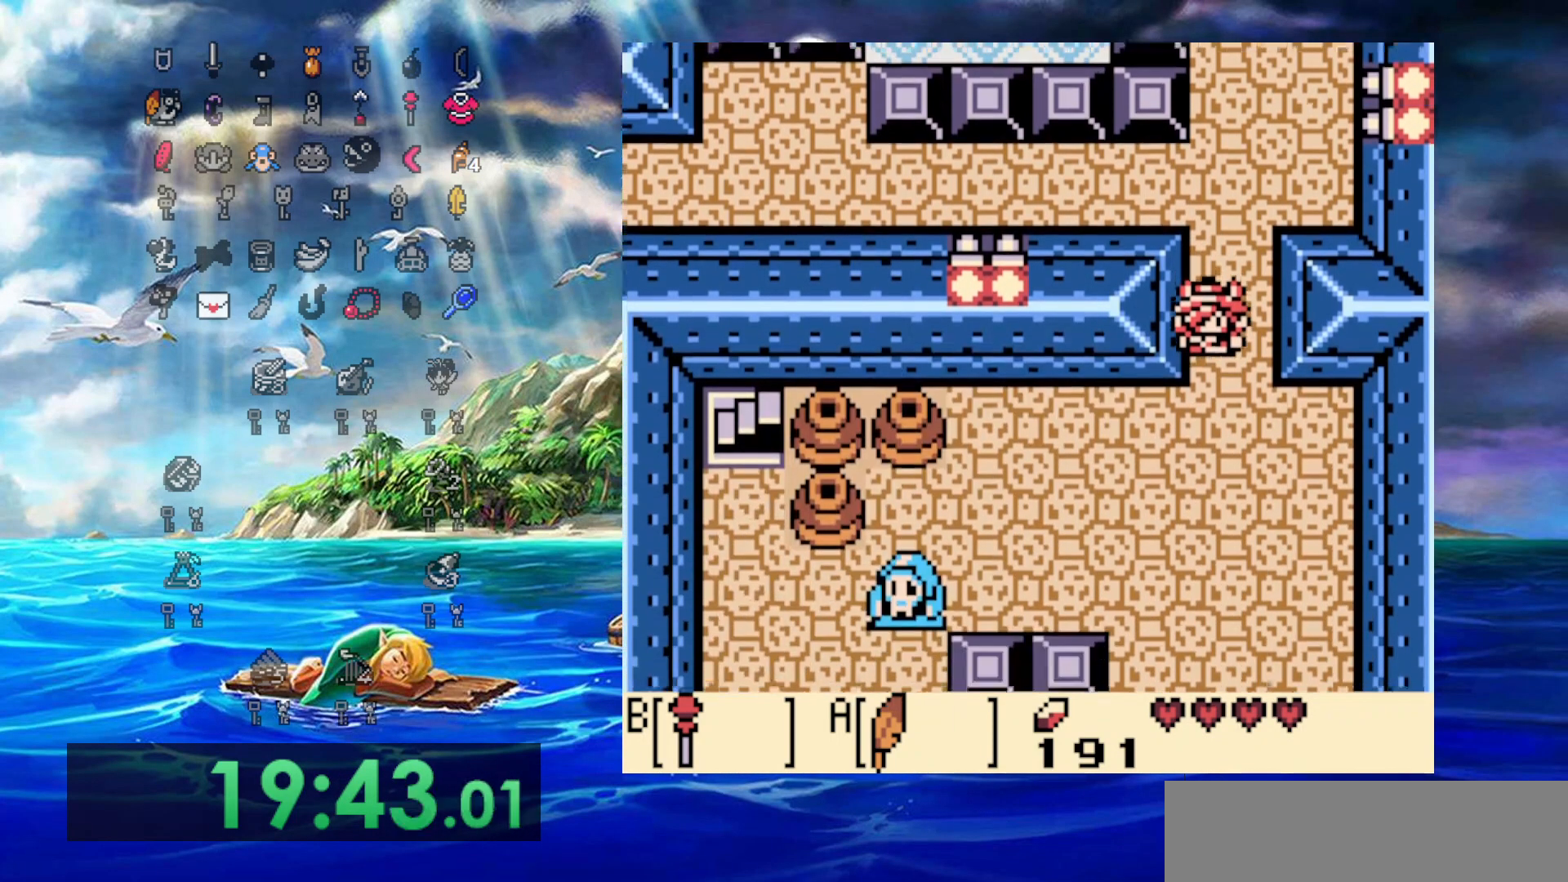
{"buttons": ["DPAD_DOWN"], "events": []}
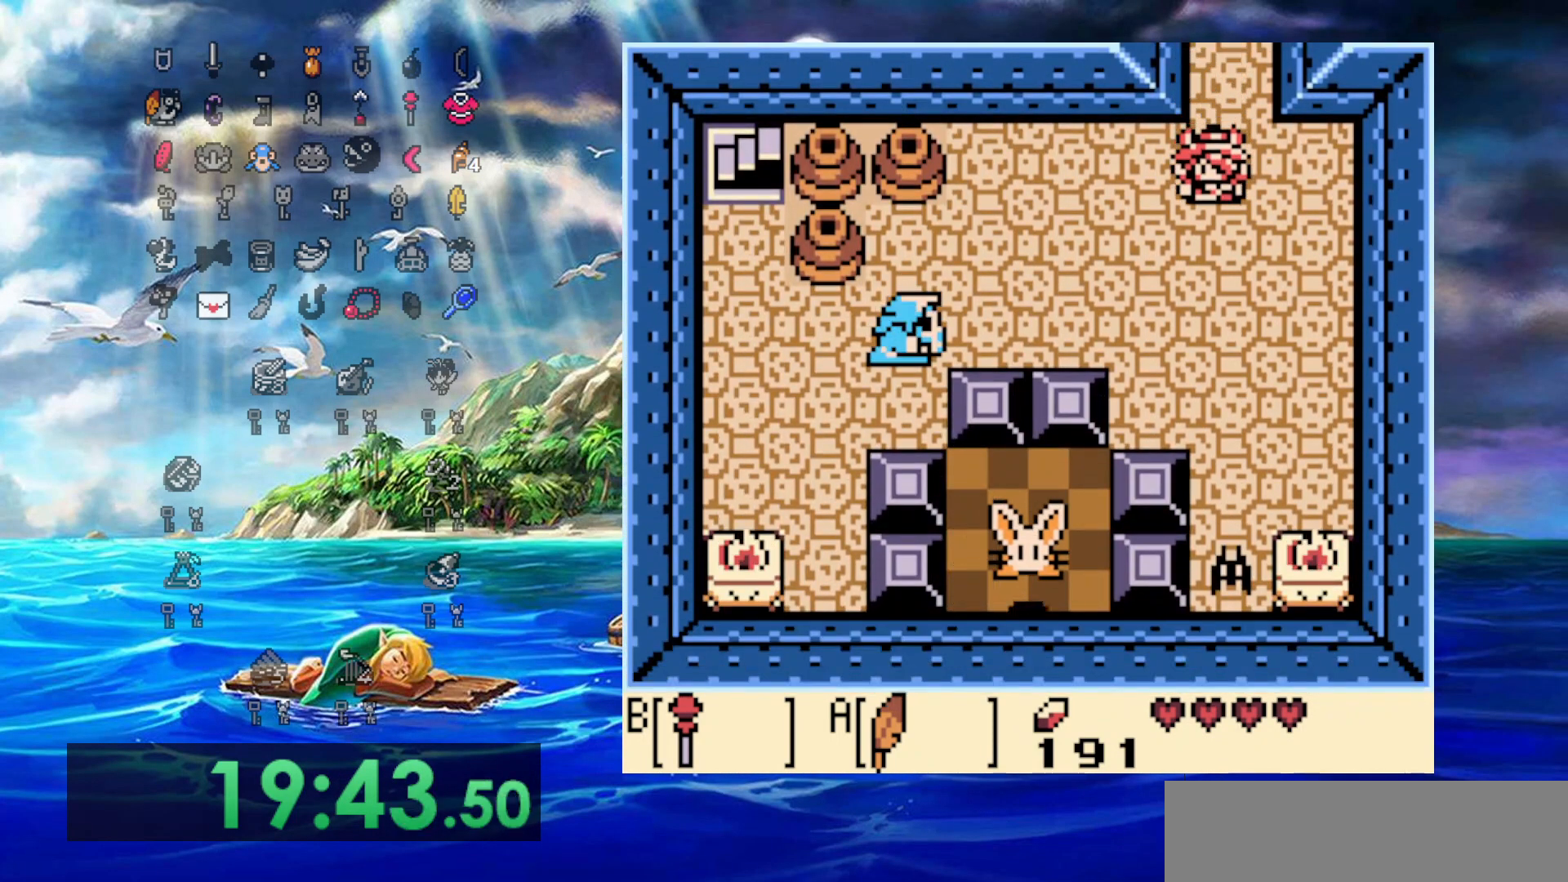
{"buttons": ["DPAD_DOWN", "DPAD_LEFT"], "events": [[33, "DPAD_LEFT", "down"]]}
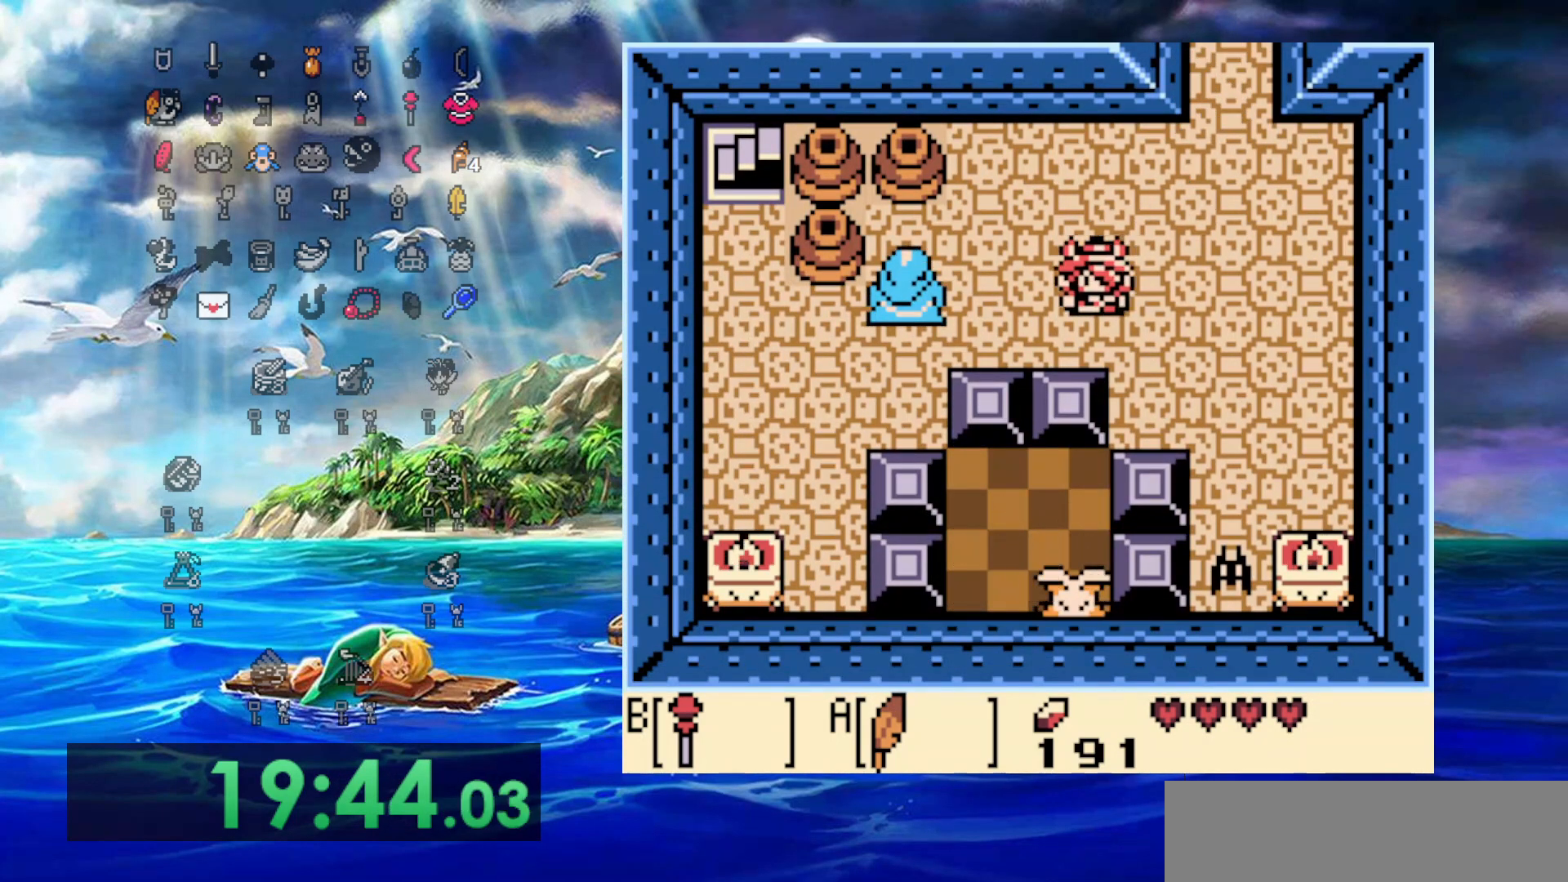
{"buttons": ["DPAD_DOWN"], "events": [[200, "DPAD_LEFT", "up"]]}
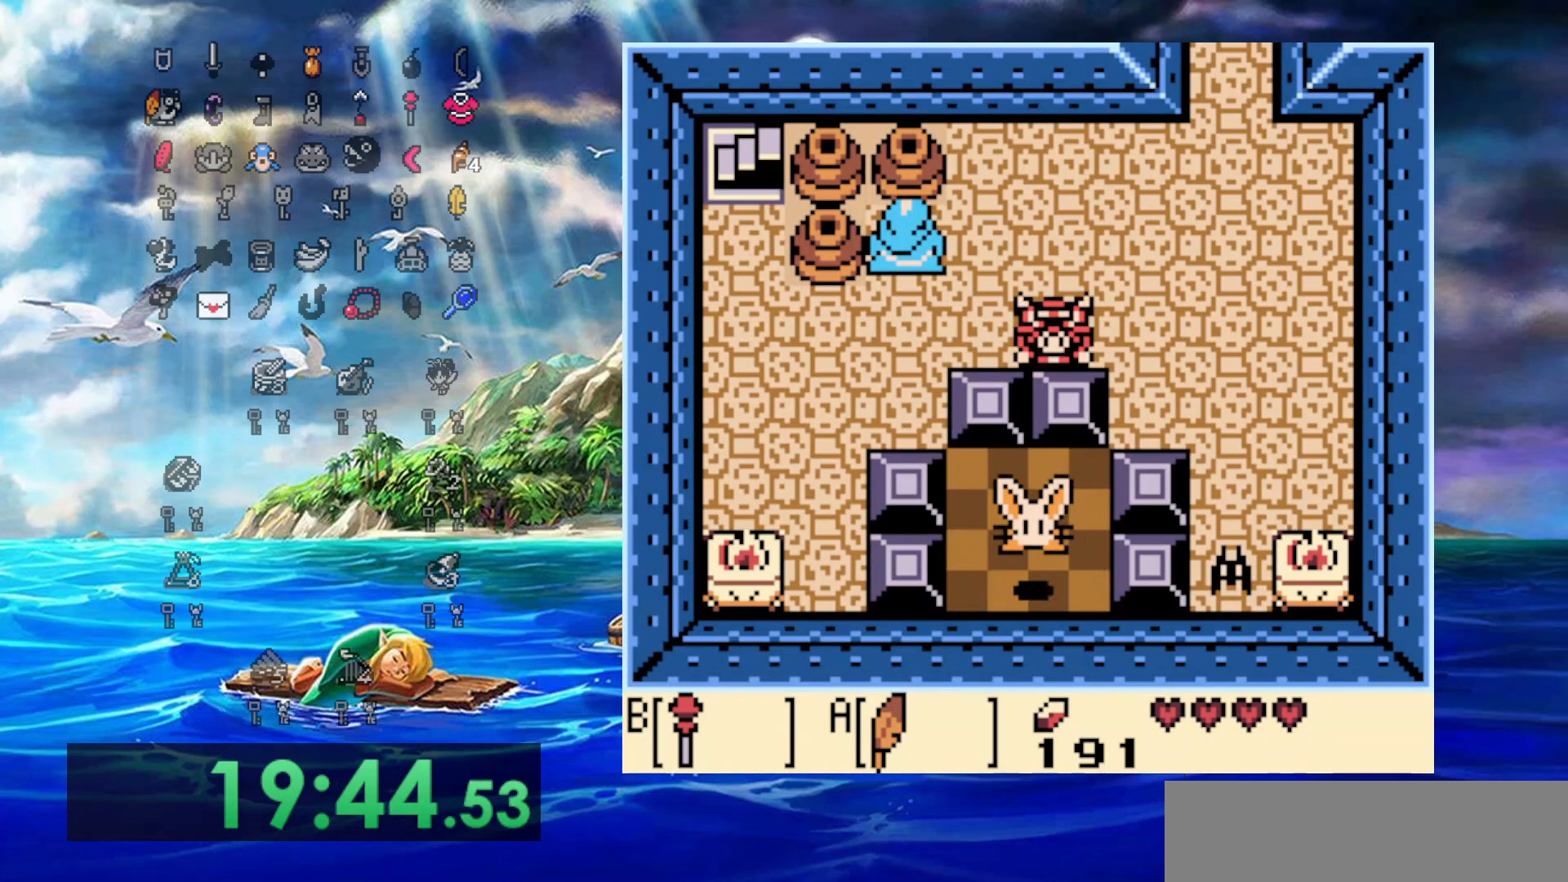
{"buttons": ["DPAD_DOWN"], "events": [[167, "B", "down"], [250, "B", "up"], [367, "B", "down"], [500, "B", "up"]]}
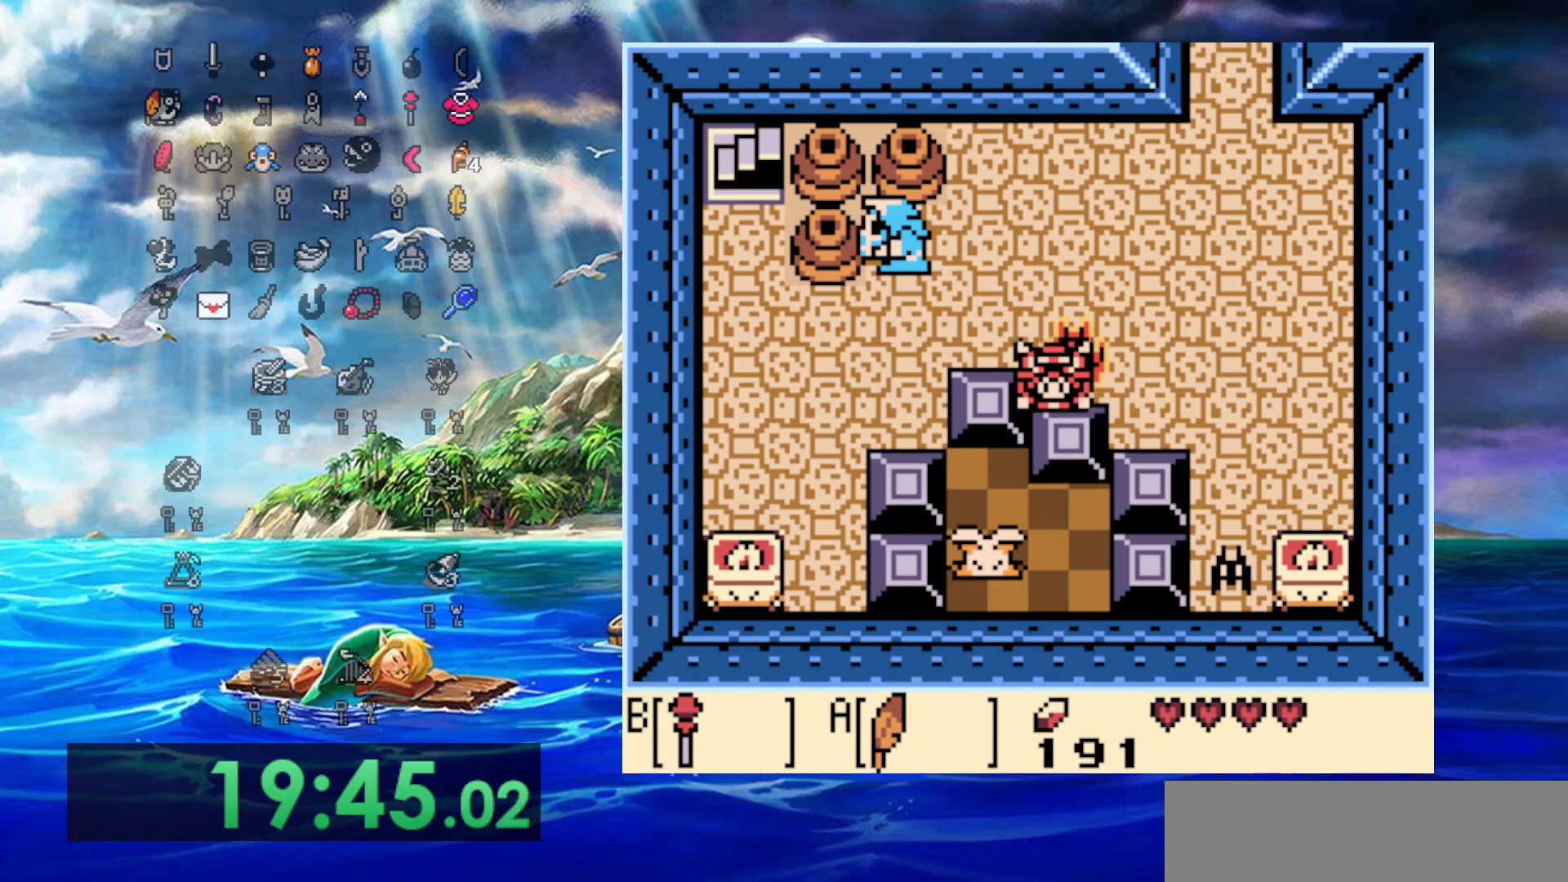
{"buttons": ["DPAD_LEFT"], "events": [[167, "B", "down"], [250, "DPAD_LEFT", "down"], [283, "B", "up"], [283, "DPAD_DOWN", "up"]]}
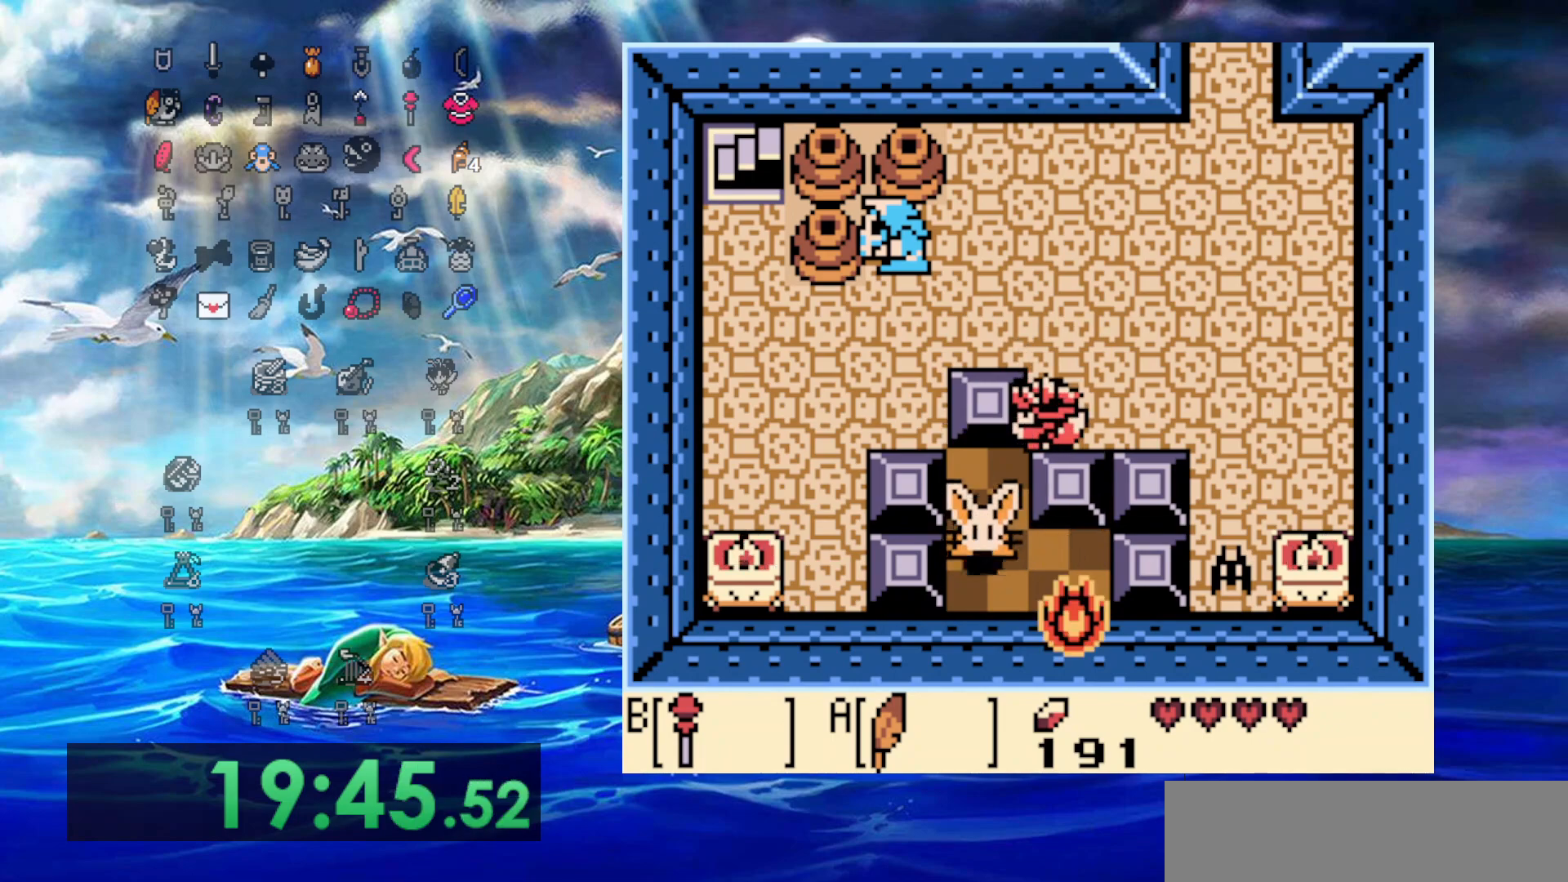
{"buttons": ["DPAD_LEFT"], "events": []}
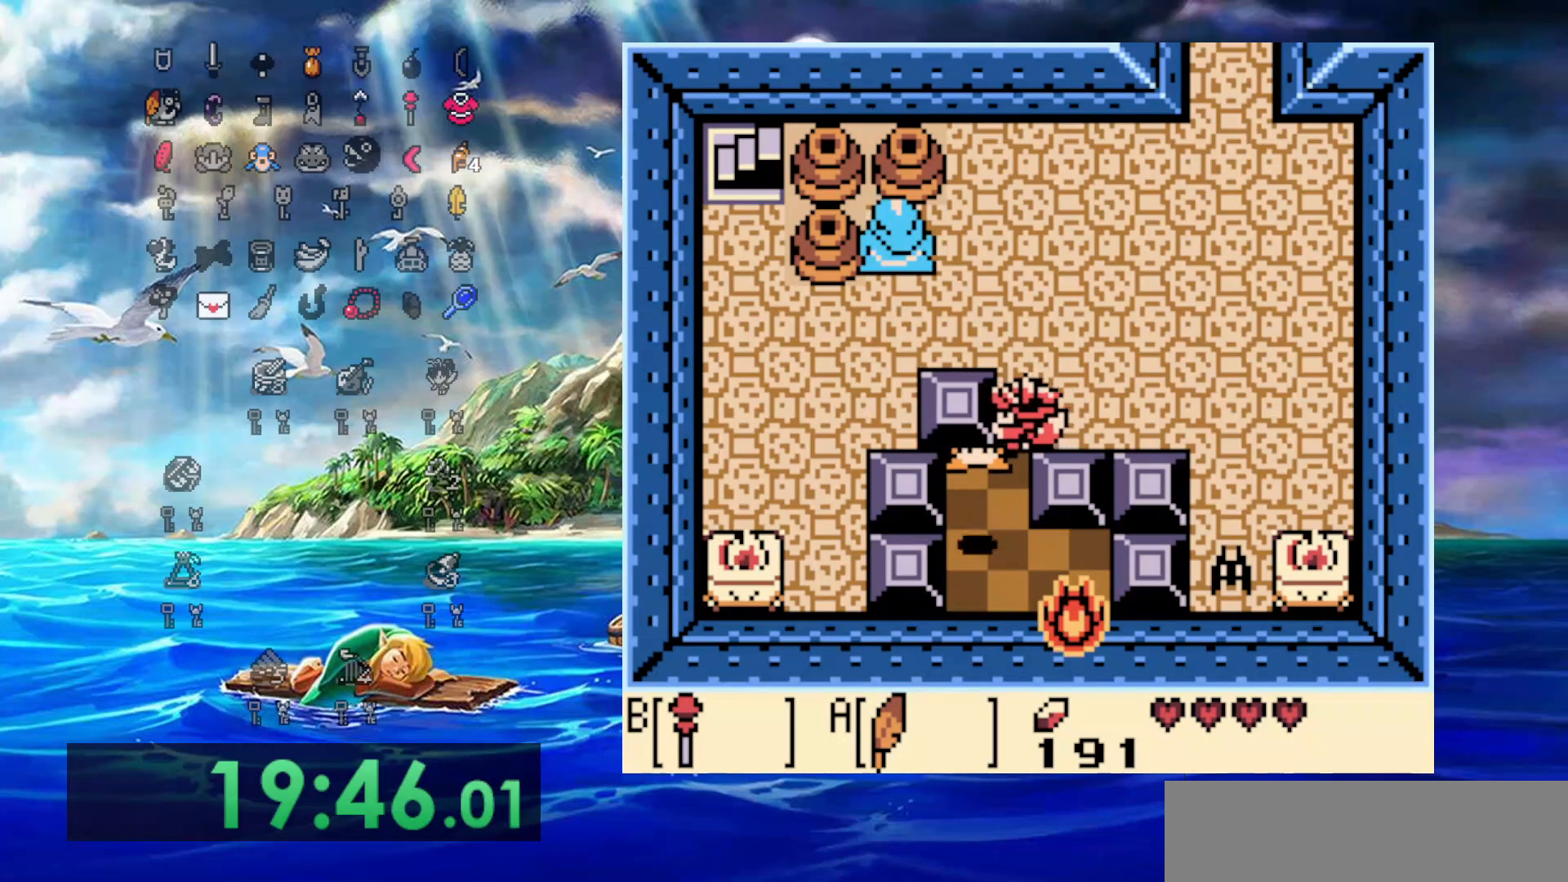
{"buttons": [], "events": [[300, "DPAD_DOWN", "down"], [300, "DPAD_LEFT", "up"], [367, "B", "down"], [433, "DPAD_DOWN", "up"], [500, "B", "up"]]}
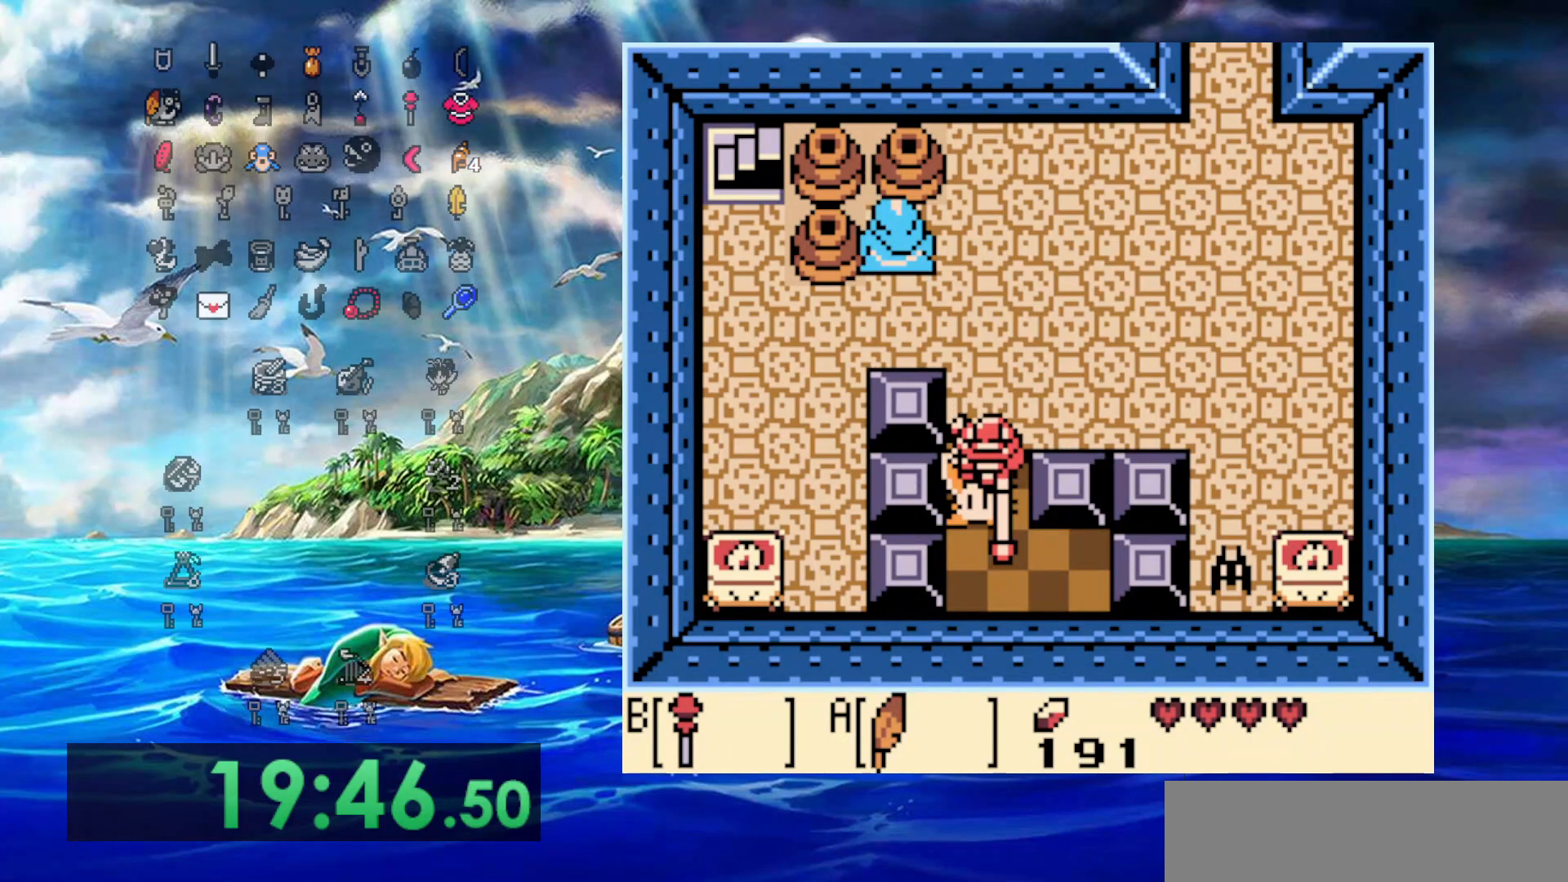
{"buttons": [], "events": [[50, "B", "down"], [167, "B", "up"], [233, "B", "down"], [350, "B", "up"], [400, "B", "down"], [500, "B", "up"]]}
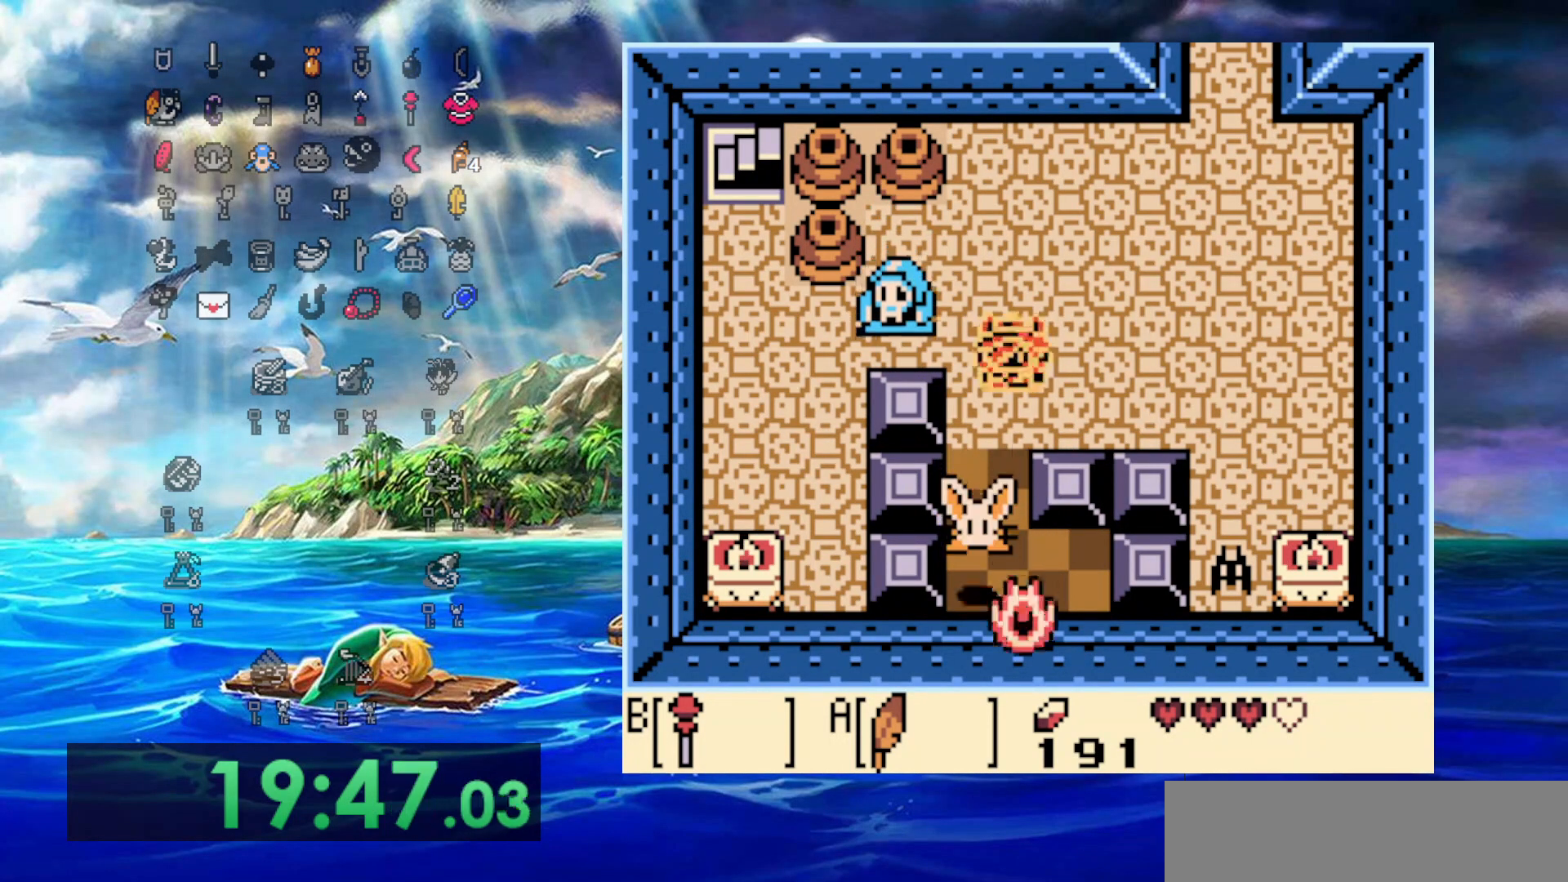
{"buttons": ["DPAD_DOWN"], "events": [[83, "B", "down"], [183, "B", "up"], [267, "DPAD_DOWN", "down"], [267, "DPAD_LEFT", "down"], [367, "DPAD_LEFT", "up"]]}
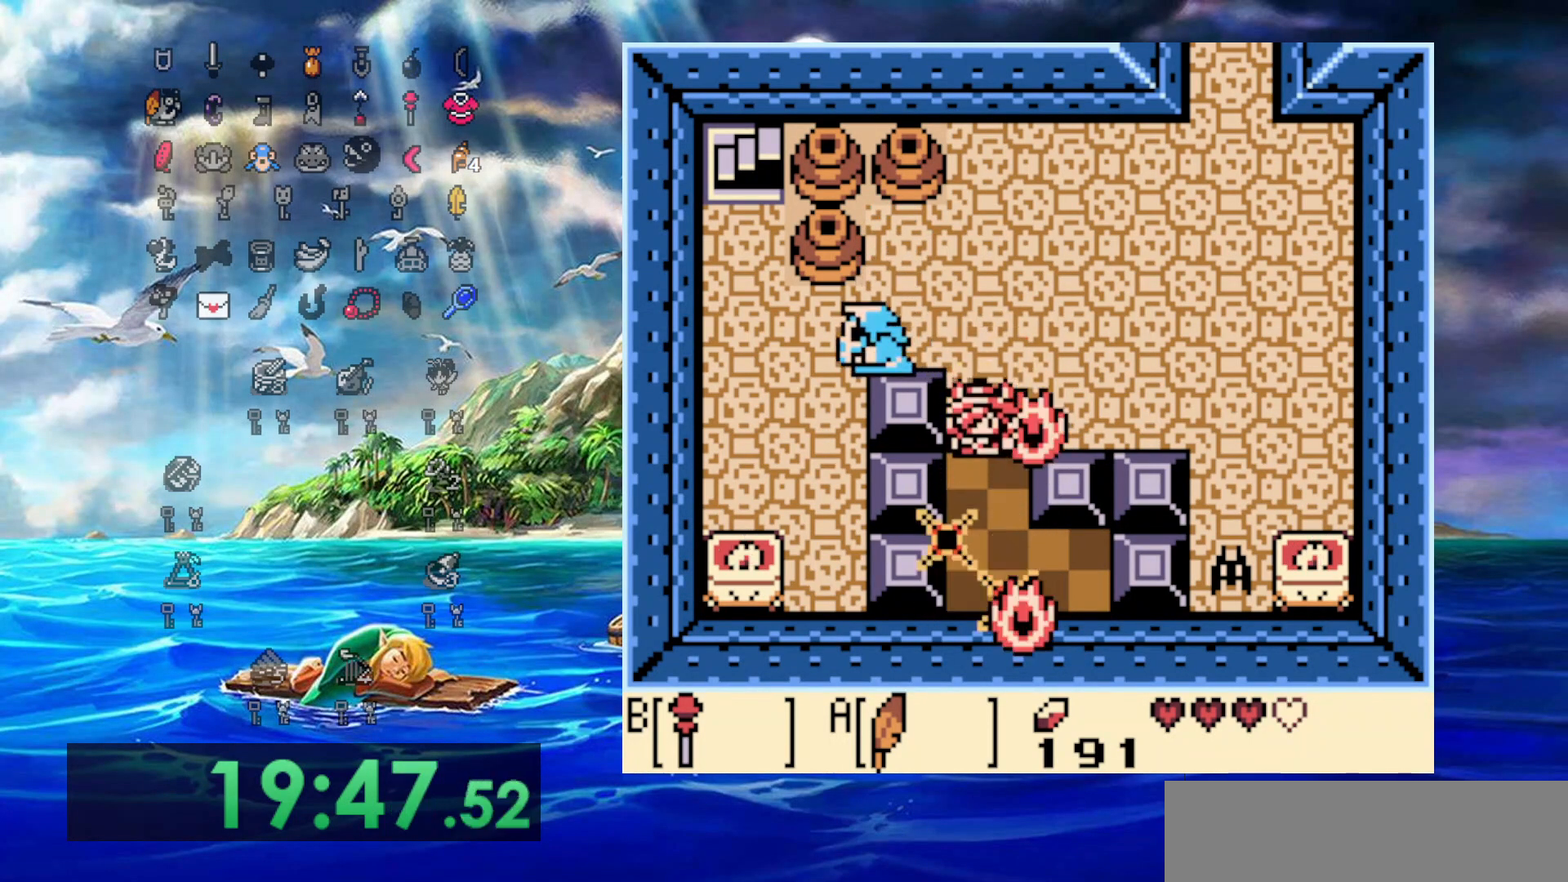
{"buttons": ["DPAD_UP", "DPAD_RIGHT"], "events": [[250, "DPAD_DOWN", "up"], [317, "DPAD_UP", "down"], [467, "DPAD_RIGHT", "down"]]}
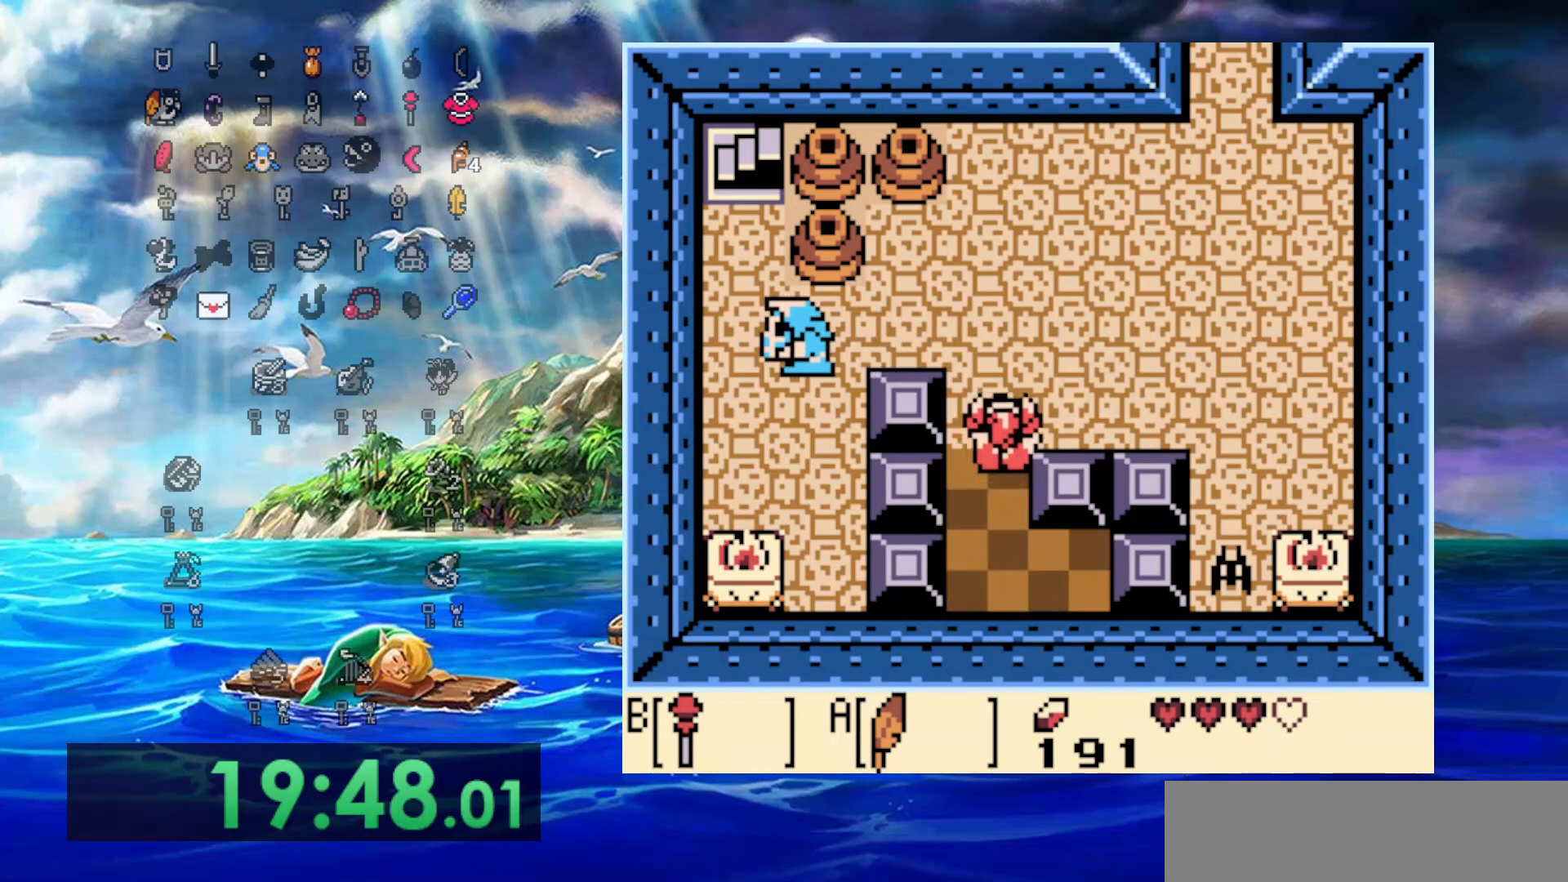
{"buttons": ["DPAD_RIGHT"], "events": [[167, "DPAD_UP", "up"]]}
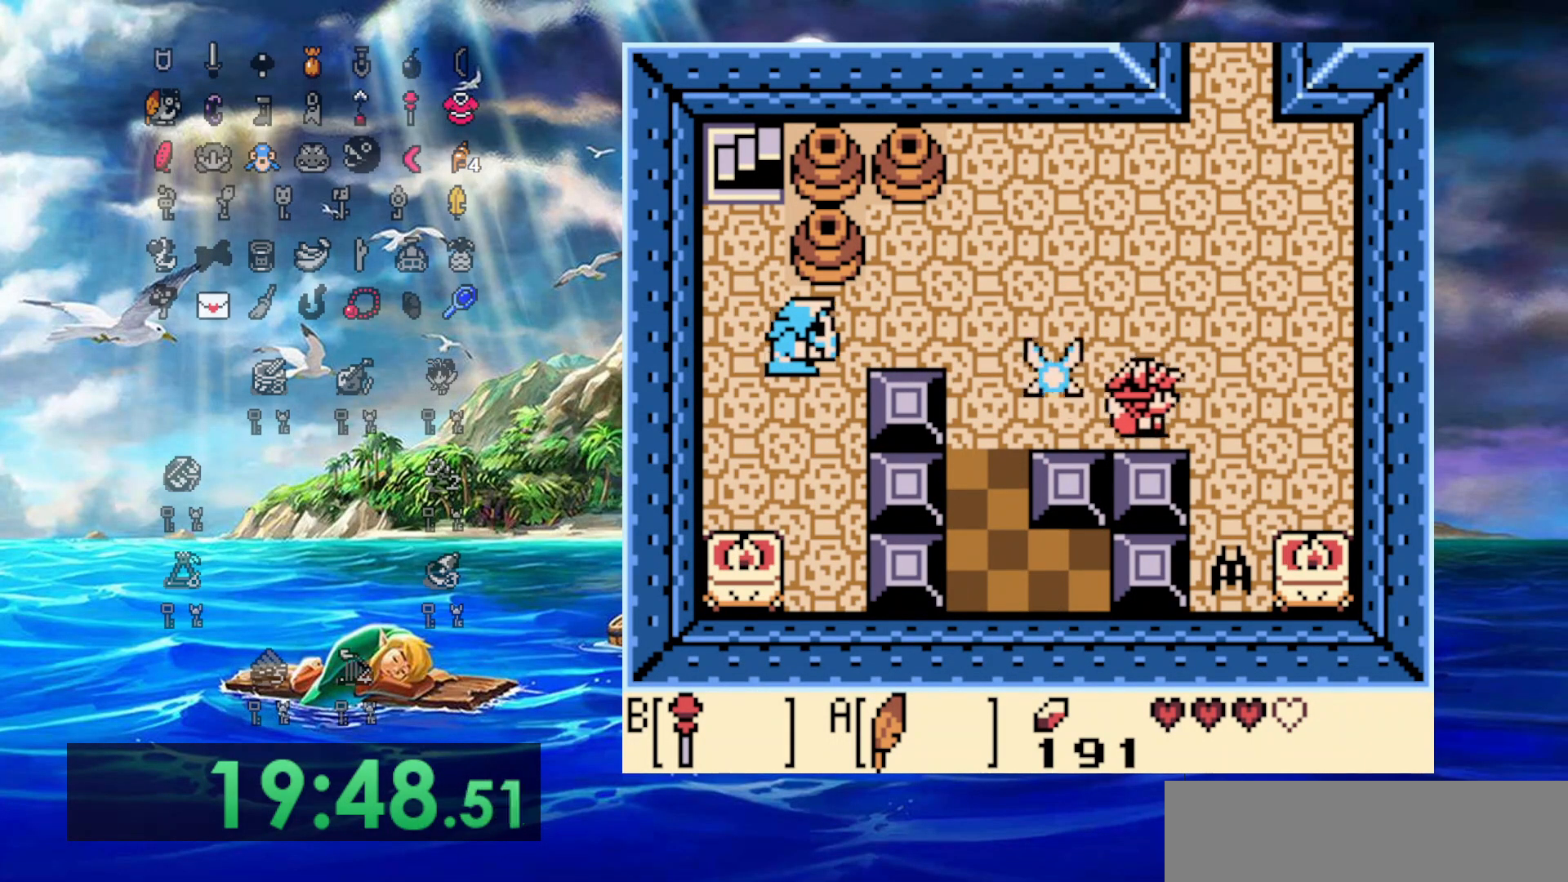
{"buttons": ["DPAD_UP"], "events": [[183, "DPAD_DOWN", "down"], [200, "DPAD_RIGHT", "up"], [283, "B", "down"], [383, "DPAD_DOWN", "up"], [400, "B", "up"], [433, "DPAD_UP", "down"]]}
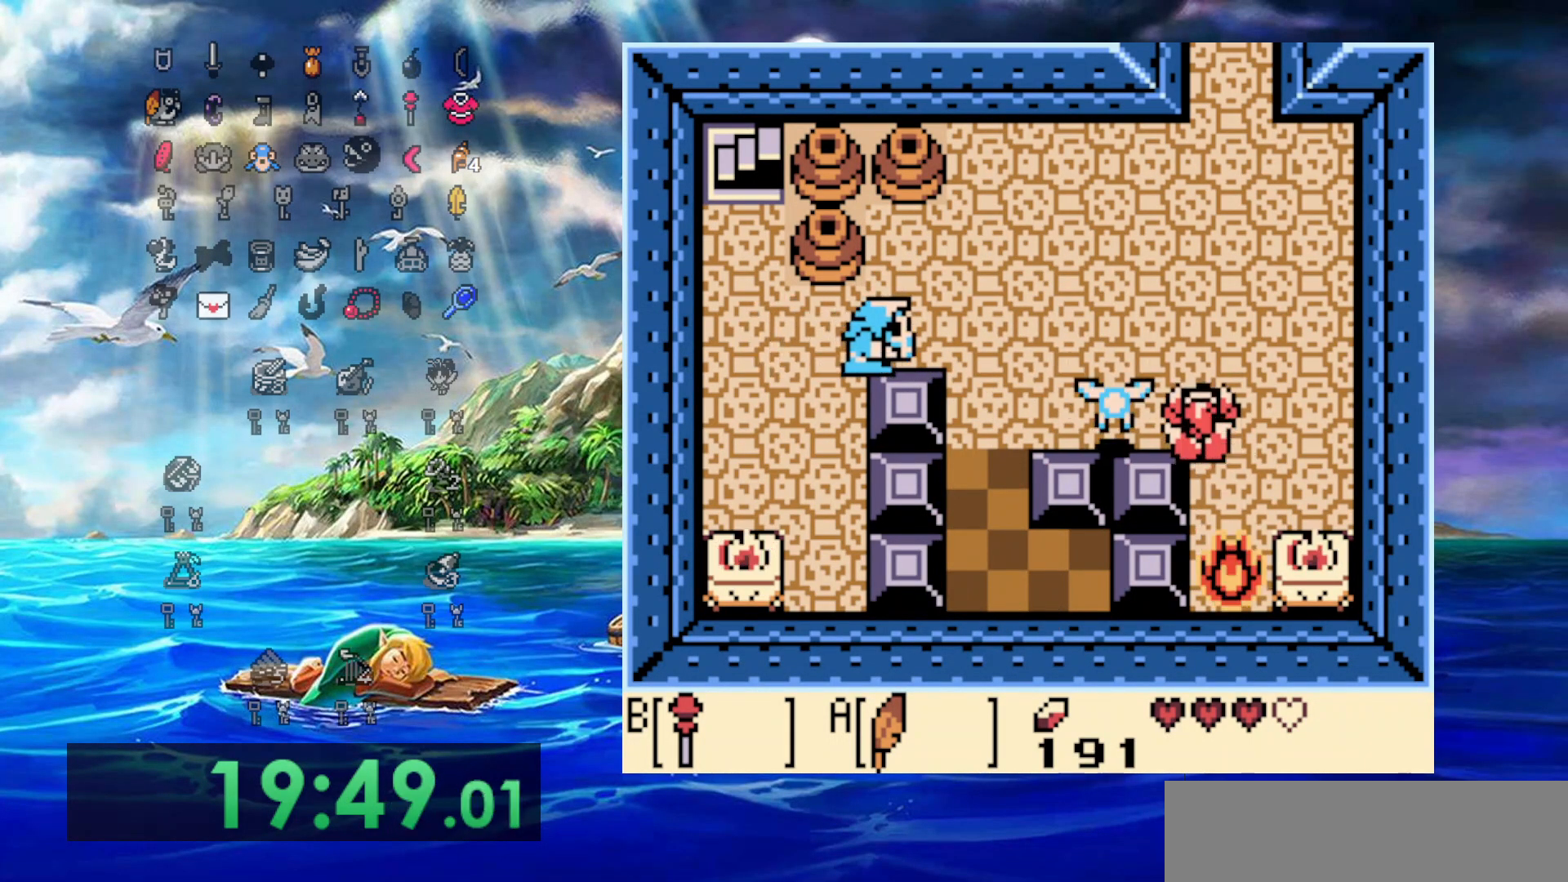
{"buttons": ["DPAD_LEFT"], "events": [[250, "DPAD_LEFT", "down"], [300, "DPAD_UP", "up"]]}
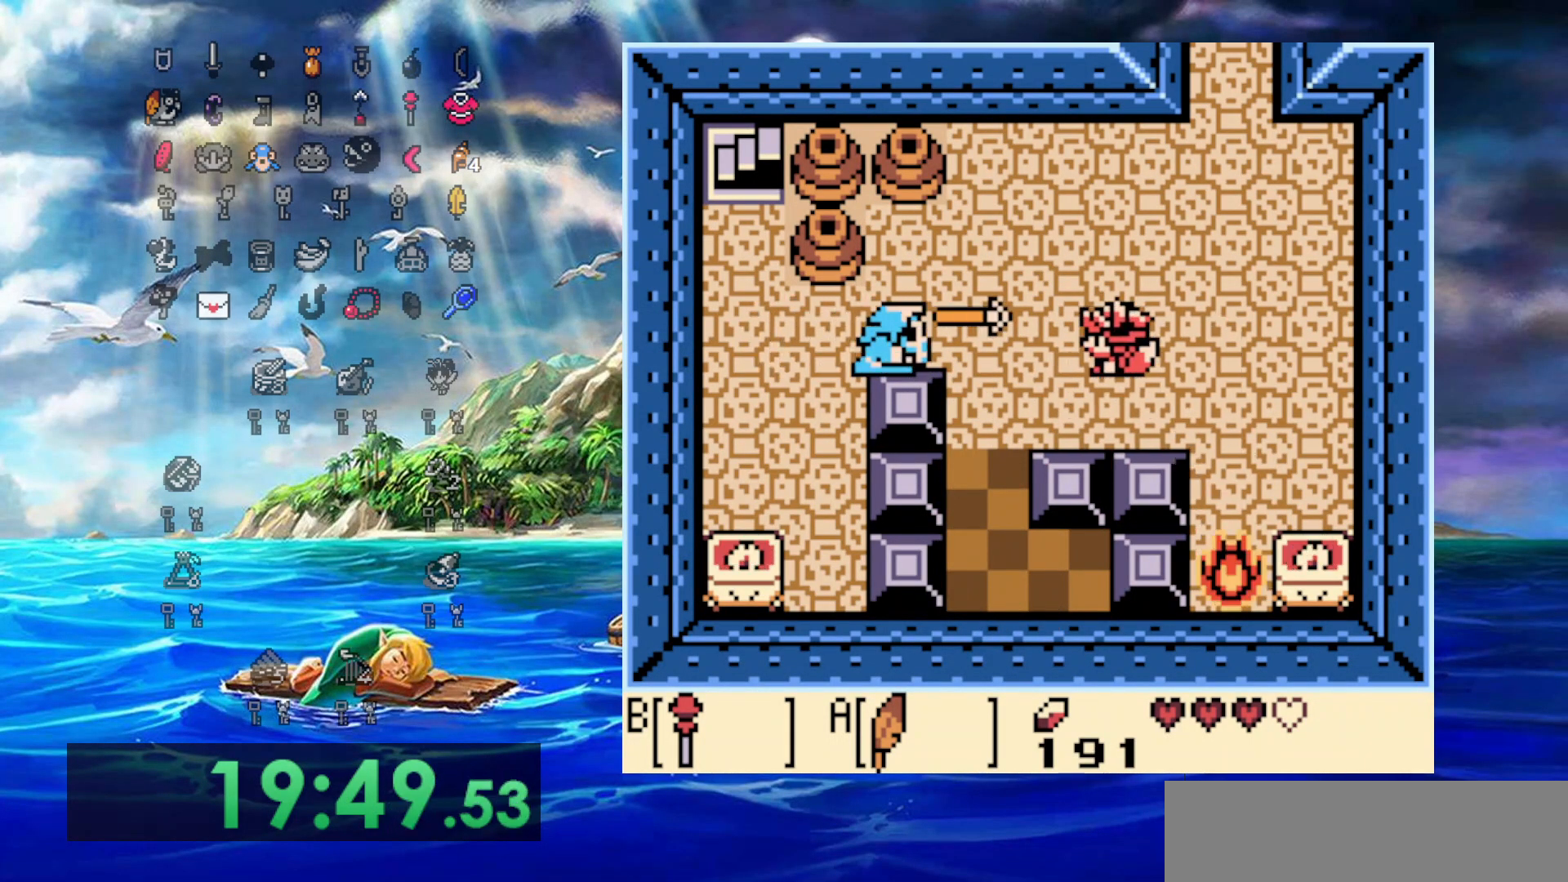
{"buttons": [], "events": [[50, "B", "down"], [200, "B", "up"], [200, "DPAD_LEFT", "up"]]}
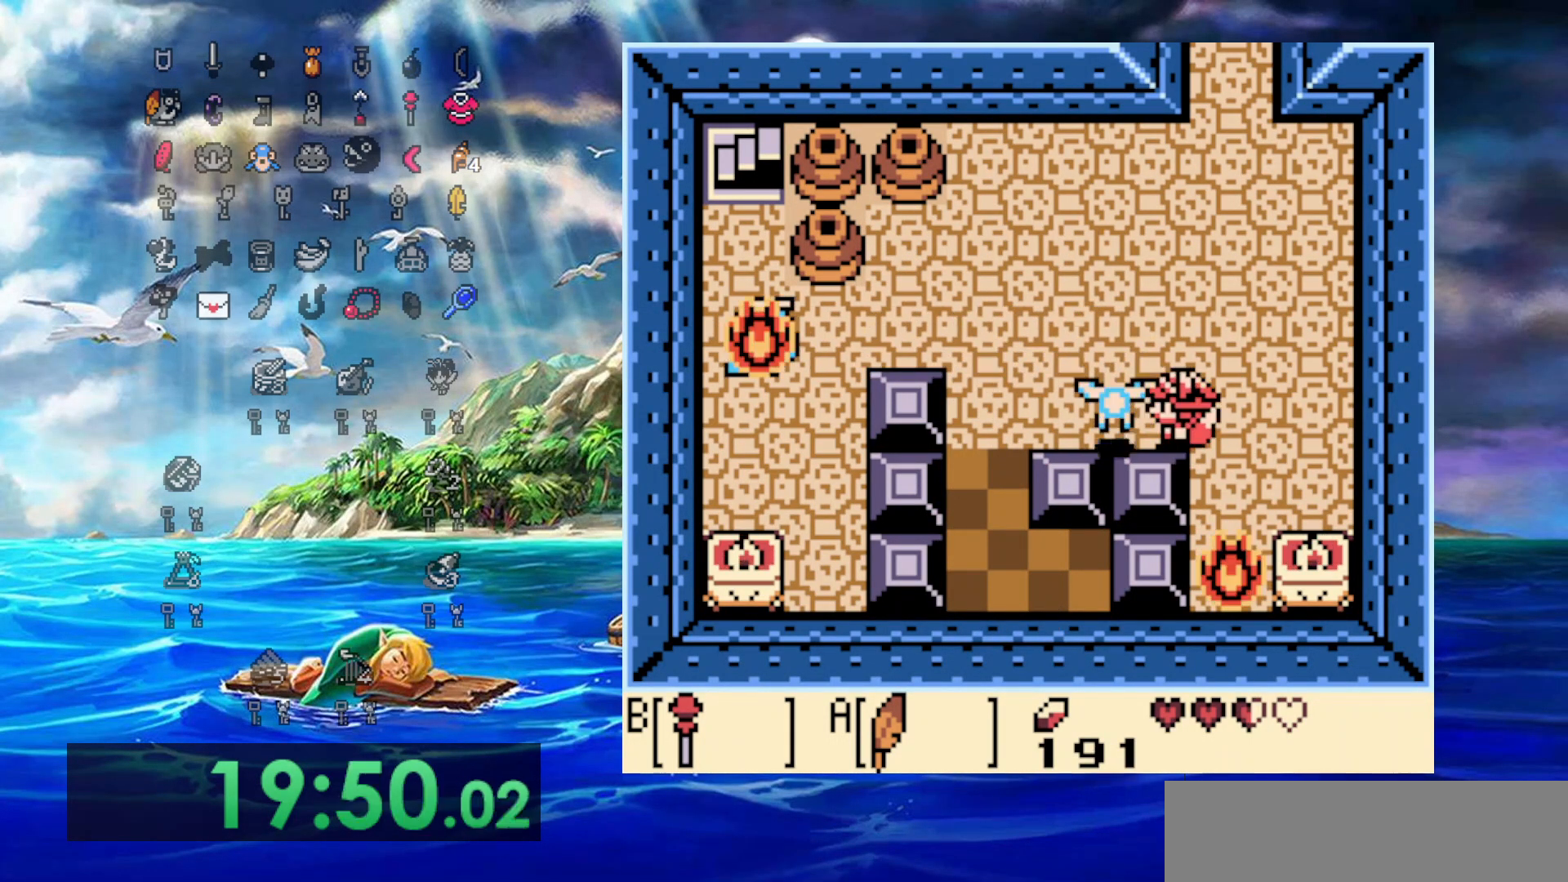
{"buttons": ["DPAD_UP", "DPAD_LEFT"], "events": [[267, "DPAD_UP", "down"], [417, "DPAD_LEFT", "down"]]}
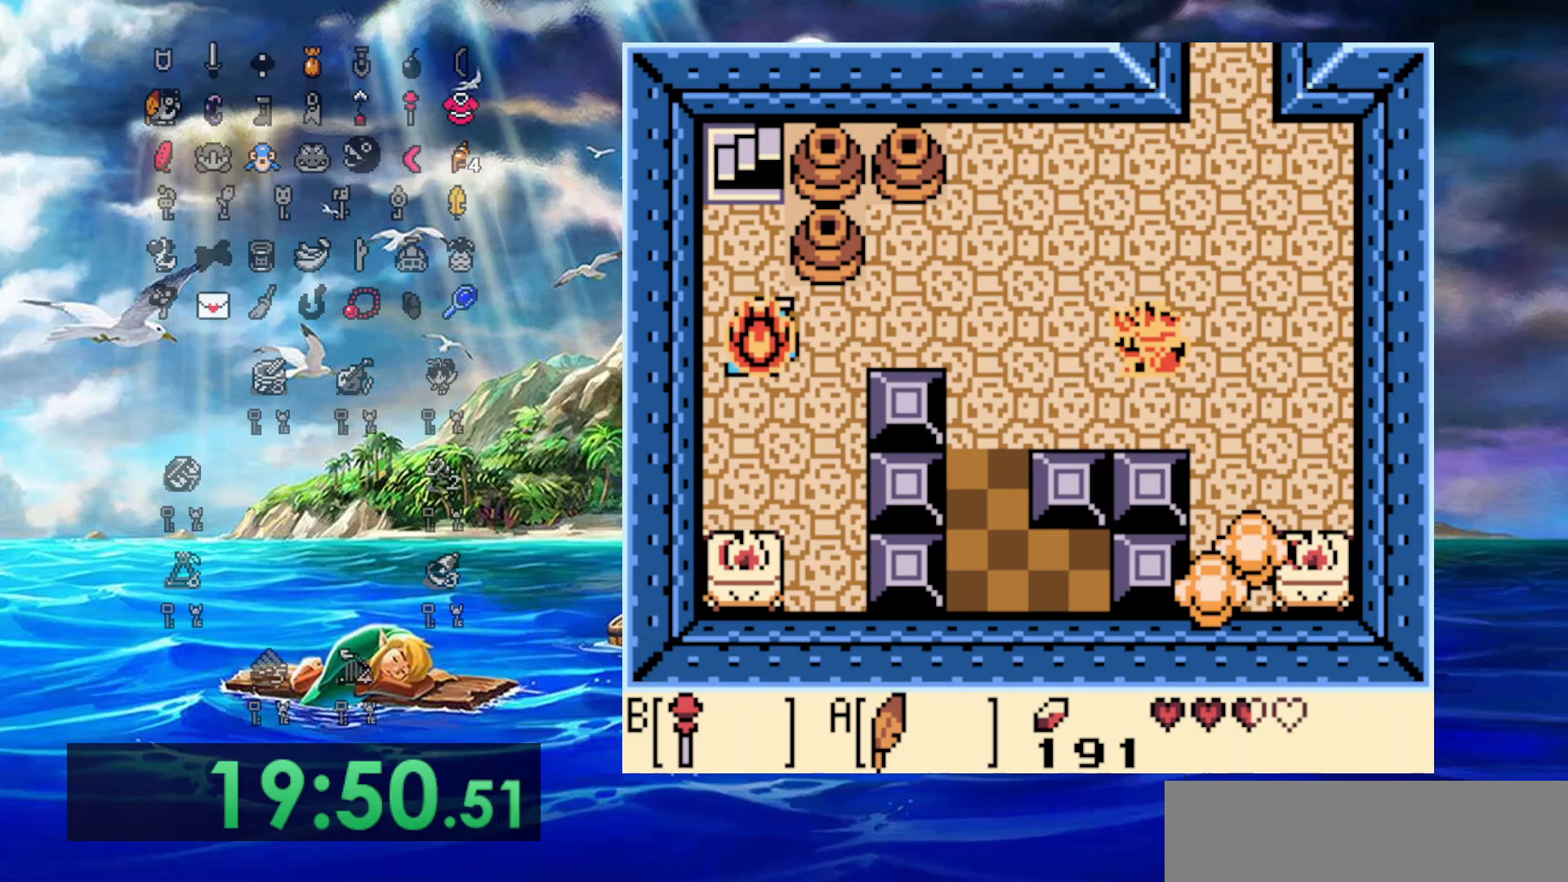
{"buttons": ["DPAD_DOWN", "DPAD_RIGHT"], "events": [[33, "DPAD_UP", "up"], [100, "DPAD_DOWN", "down"], [200, "DPAD_LEFT", "up"], [233, "DPAD_RIGHT", "down"]]}
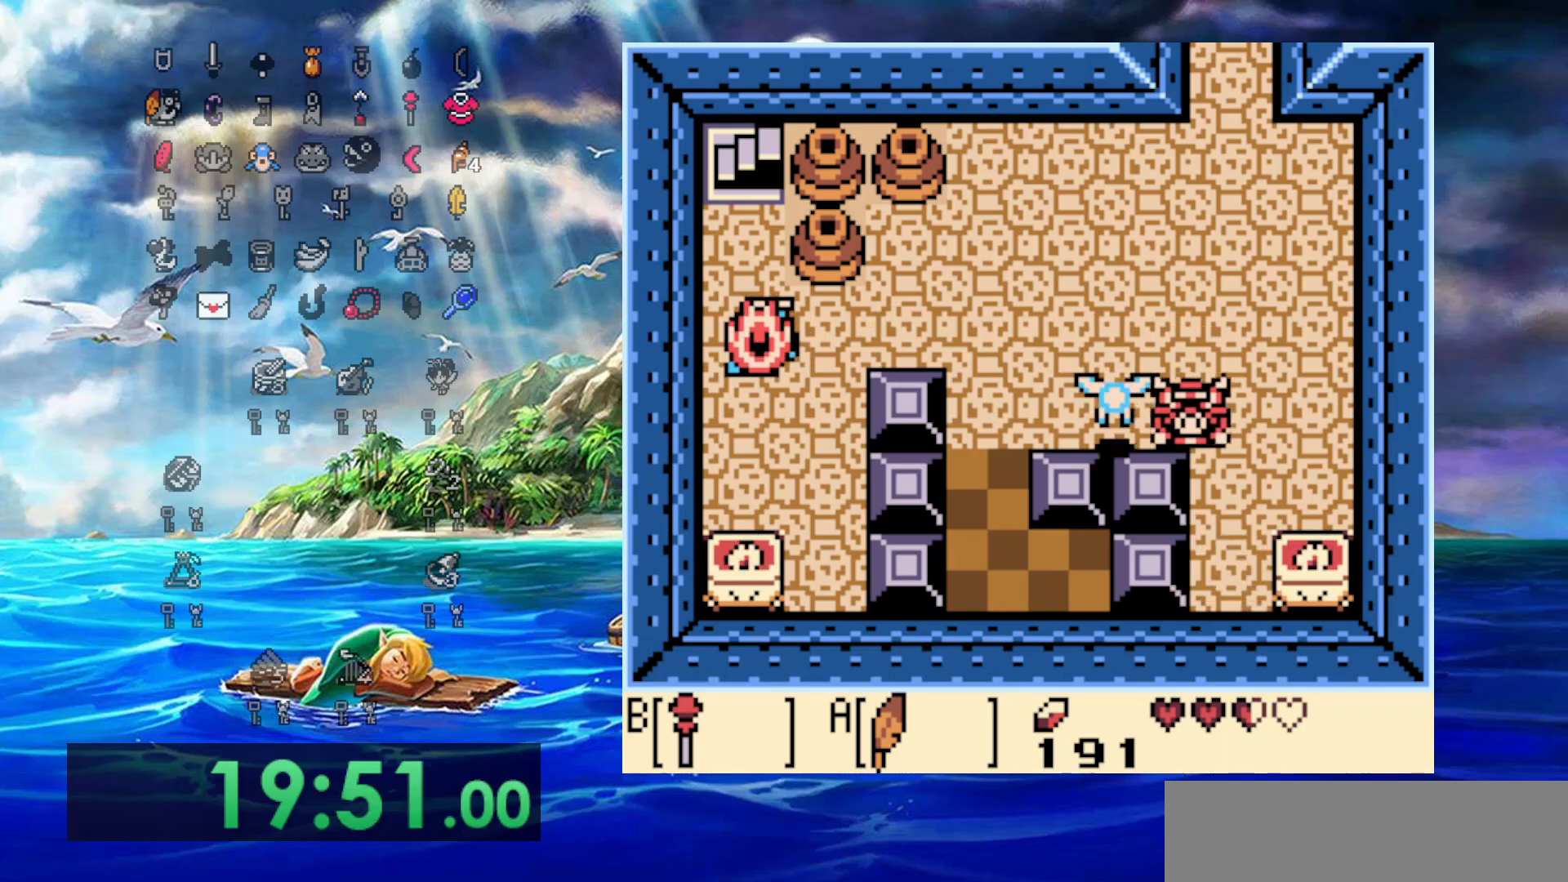
{"buttons": ["DPAD_RIGHT"], "events": [[450, "DPAD_DOWN", "up"]]}
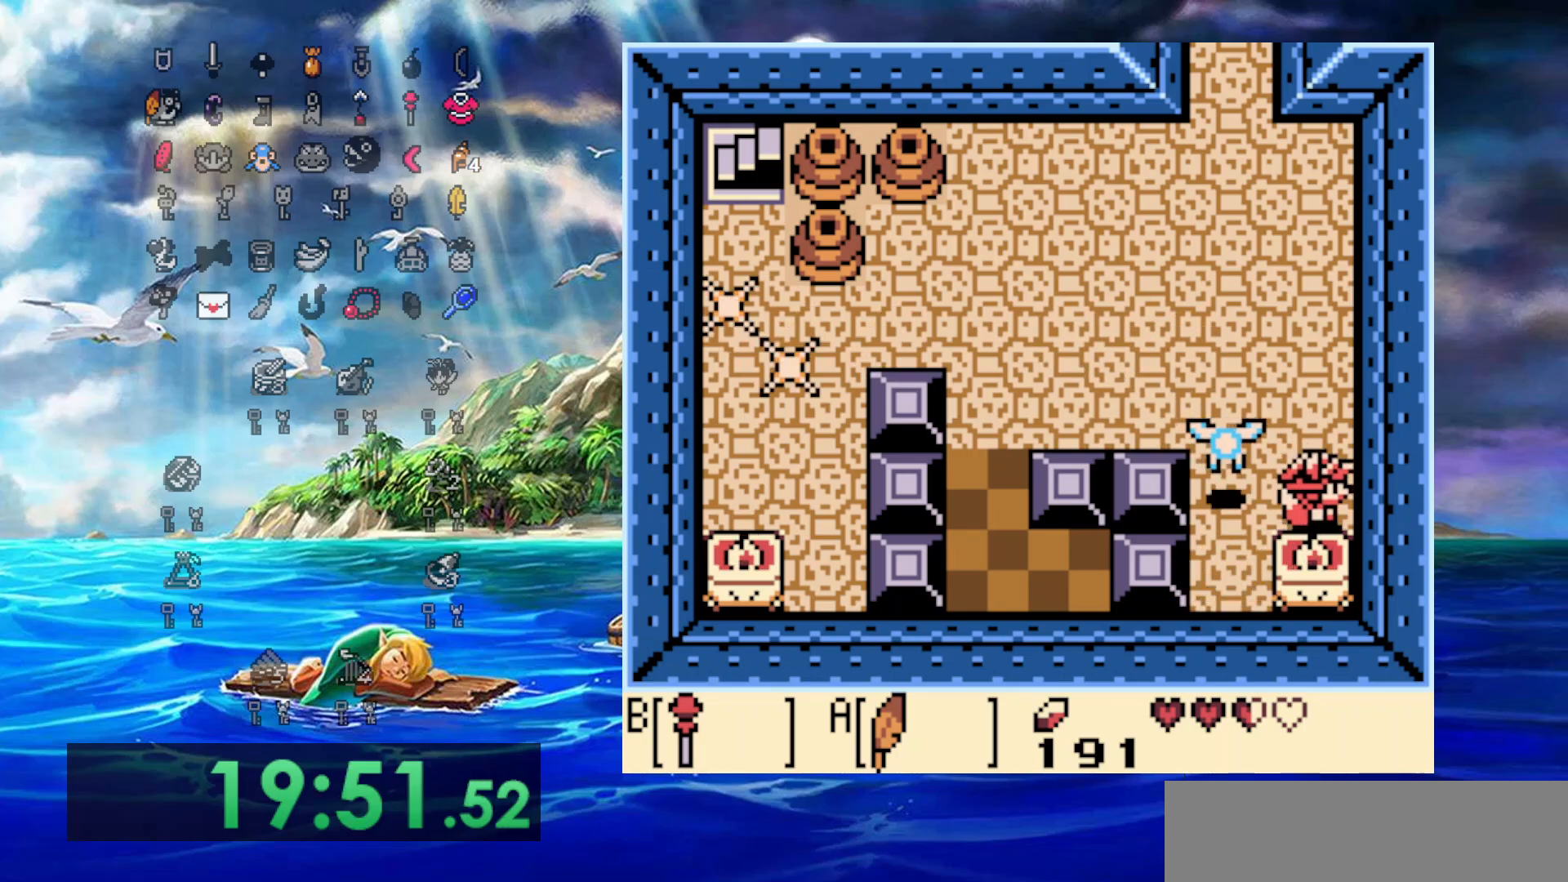
{"buttons": ["DPAD_UP"], "events": [[150, "DPAD_RIGHT", "up"], [367, "DPAD_UP", "down"]]}
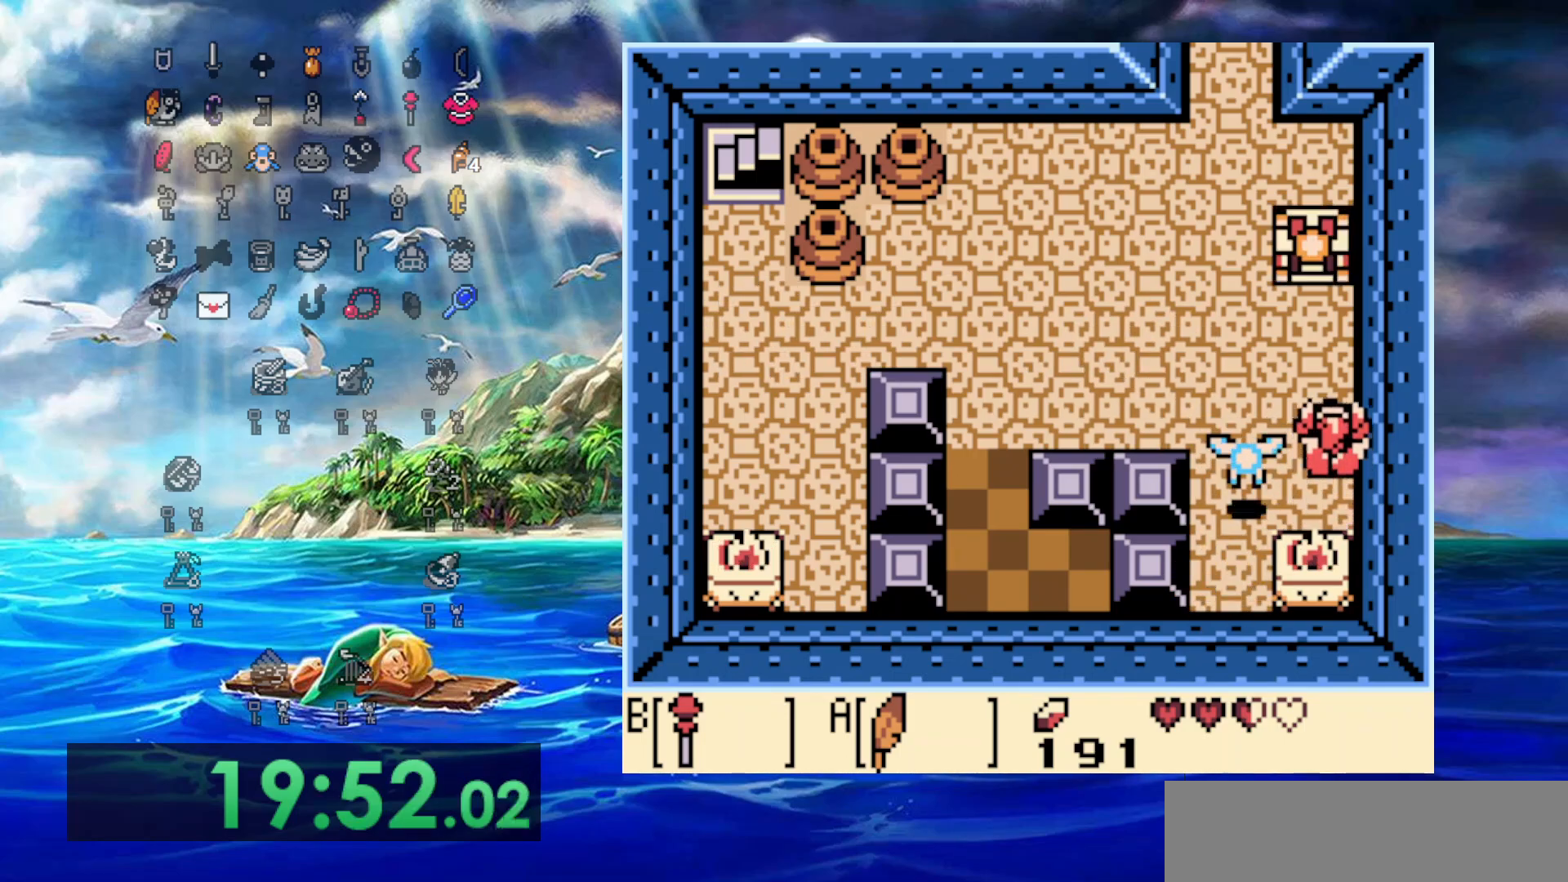
{"buttons": ["DPAD_UP"], "events": []}